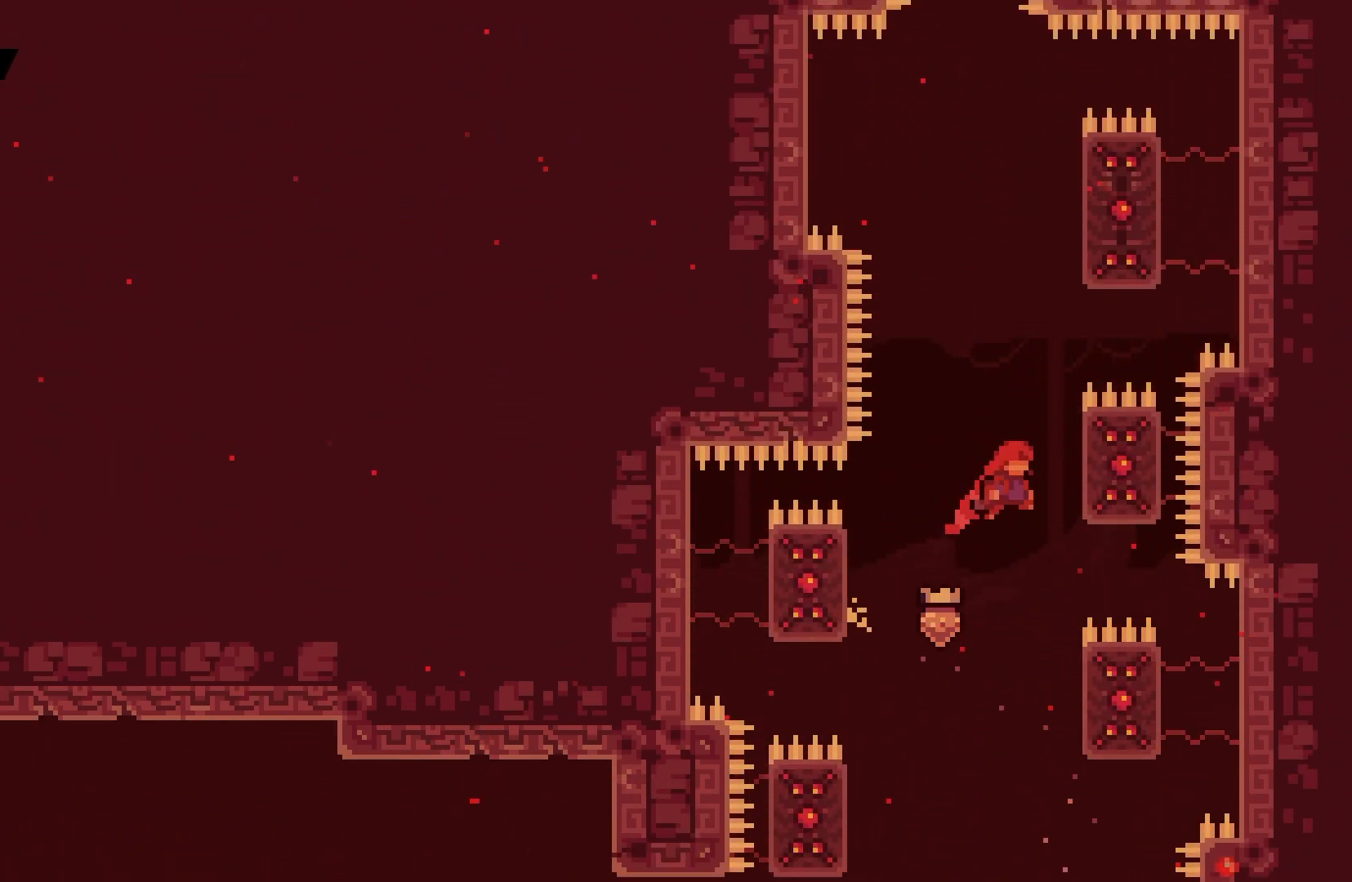
Gameplay with keyboard; each line is a JSON object with the keys held at the frame after it. "events" lists presses ("down") and releases ("up") of "dash", "demo", "down", "grab", "jump", "left", "right" and "up" between this image and that frame as [ms after this image, input, new state], when the widget could be followed in between. No other keys are recorded. Mouse input is not recorded. Key names are as the overlay labels them; some are game actions (e.g. jump) rather than physical keys.
{"keys": ["grab", "up"], "events": [[50, "grab", "down"], [150, "up", "down"], [217, "right", "up"], [233, "jump", "up"]]}
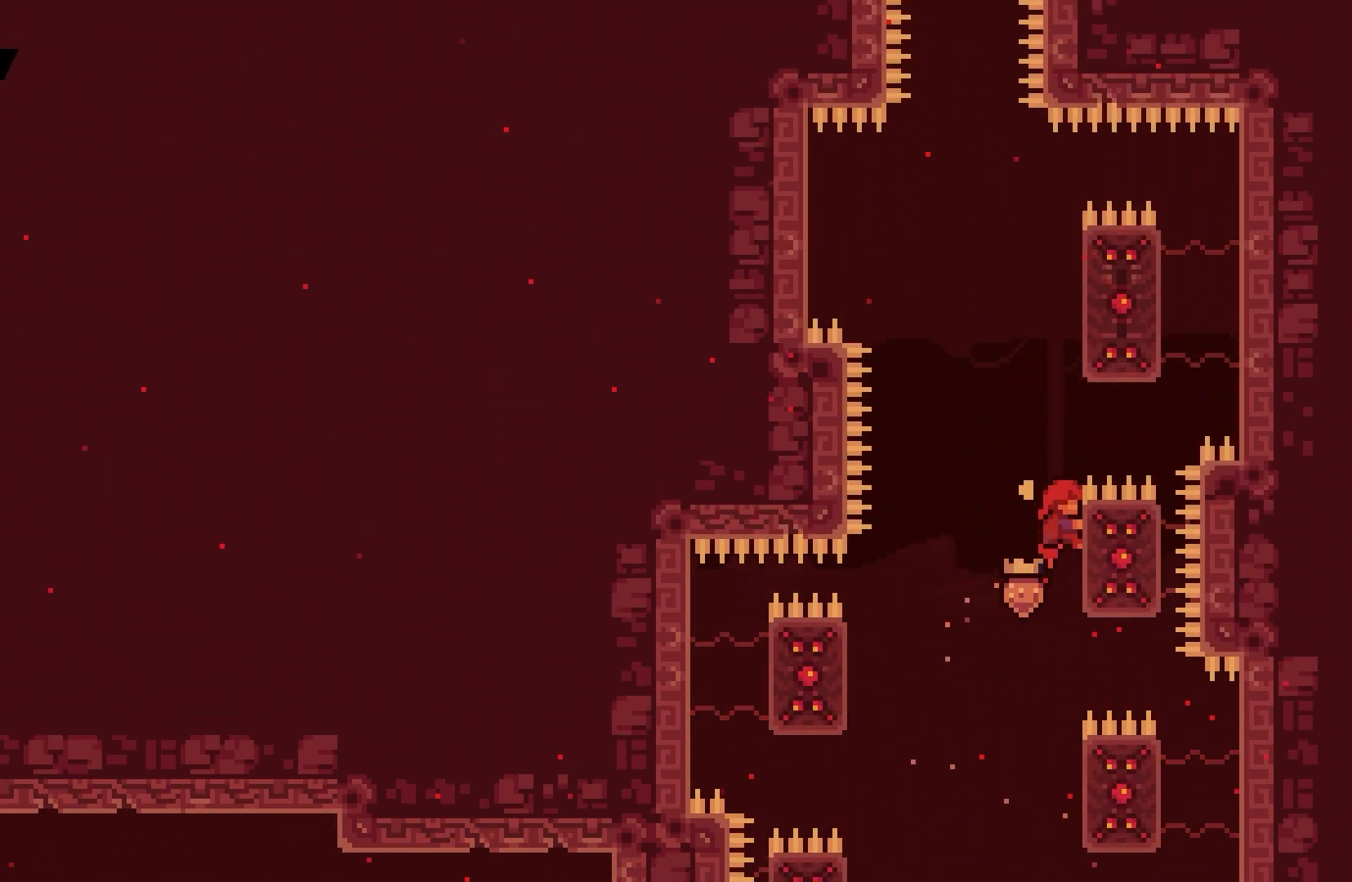
{"keys": ["grab", "jump"], "events": [[117, "jump", "down"], [283, "up", "up"], [400, "jump", "up"], [450, "jump", "down"]]}
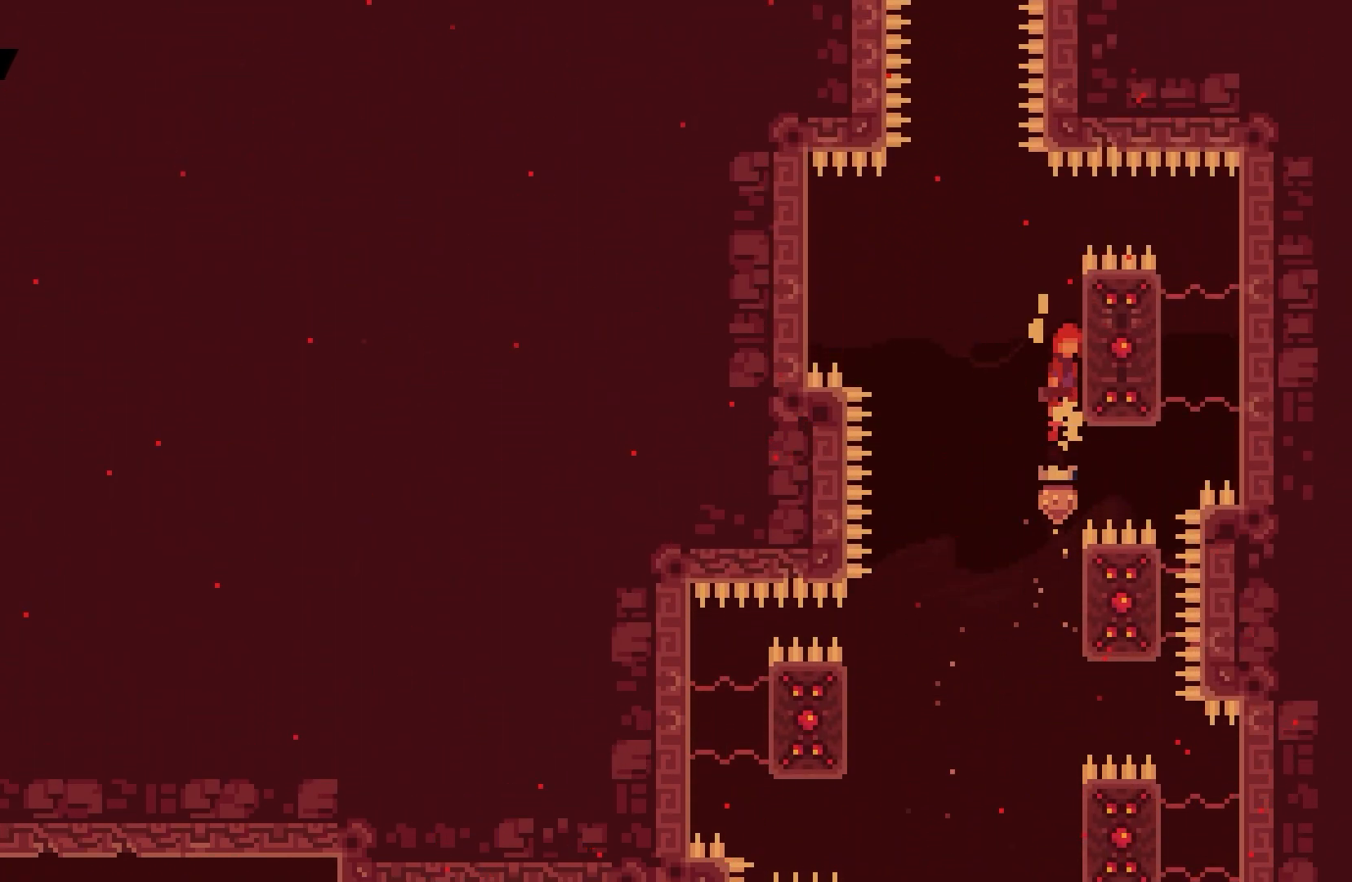
{"keys": ["dash", "up"], "events": [[167, "jump", "up"], [183, "jump", "down"], [233, "left", "down"], [367, "left", "up"], [400, "jump", "up"], [417, "dash", "down"], [417, "up", "down"], [467, "grab", "up"]]}
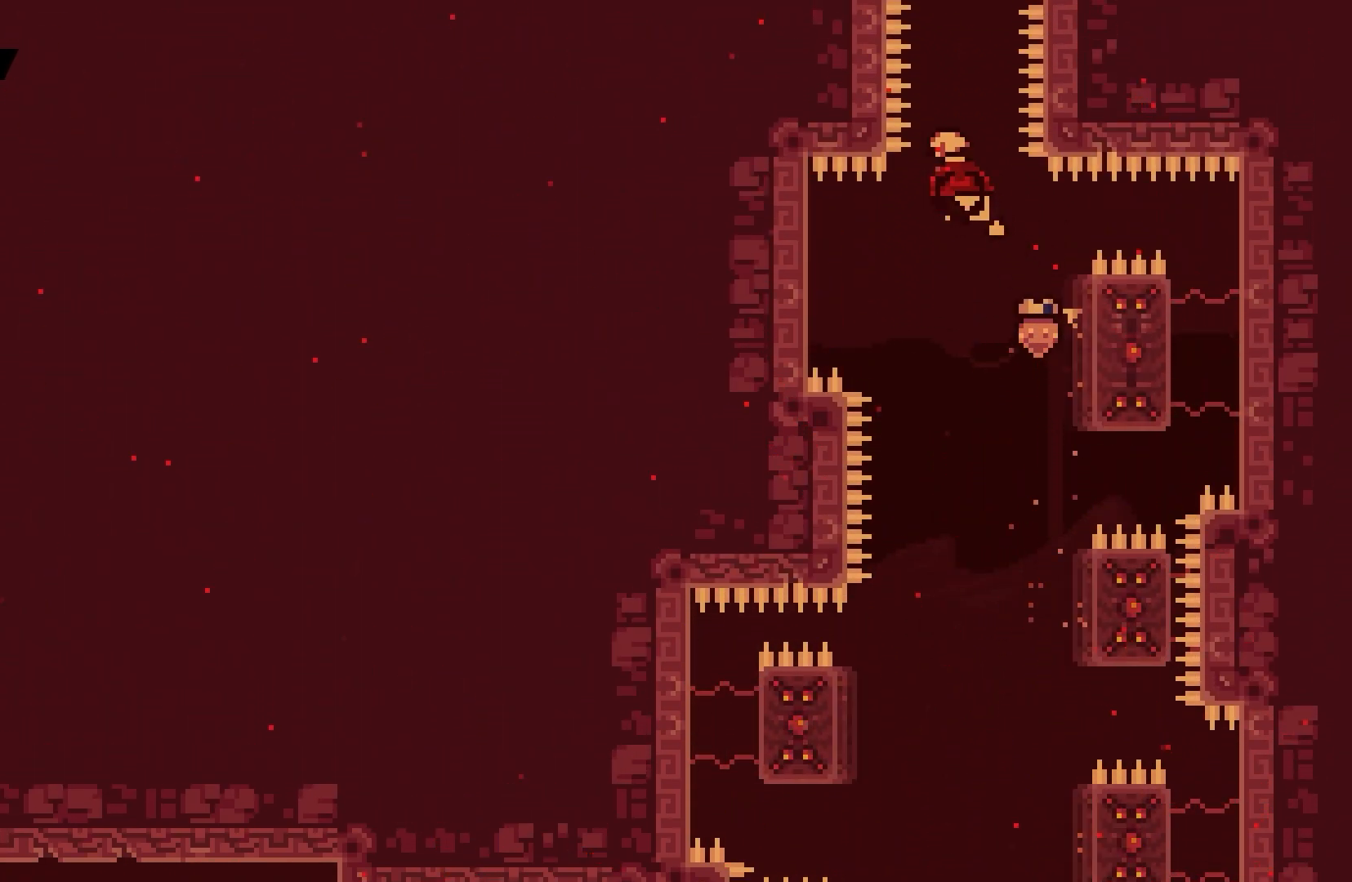
{"keys": [], "events": [[67, "dash", "up"], [250, "up", "up"]]}
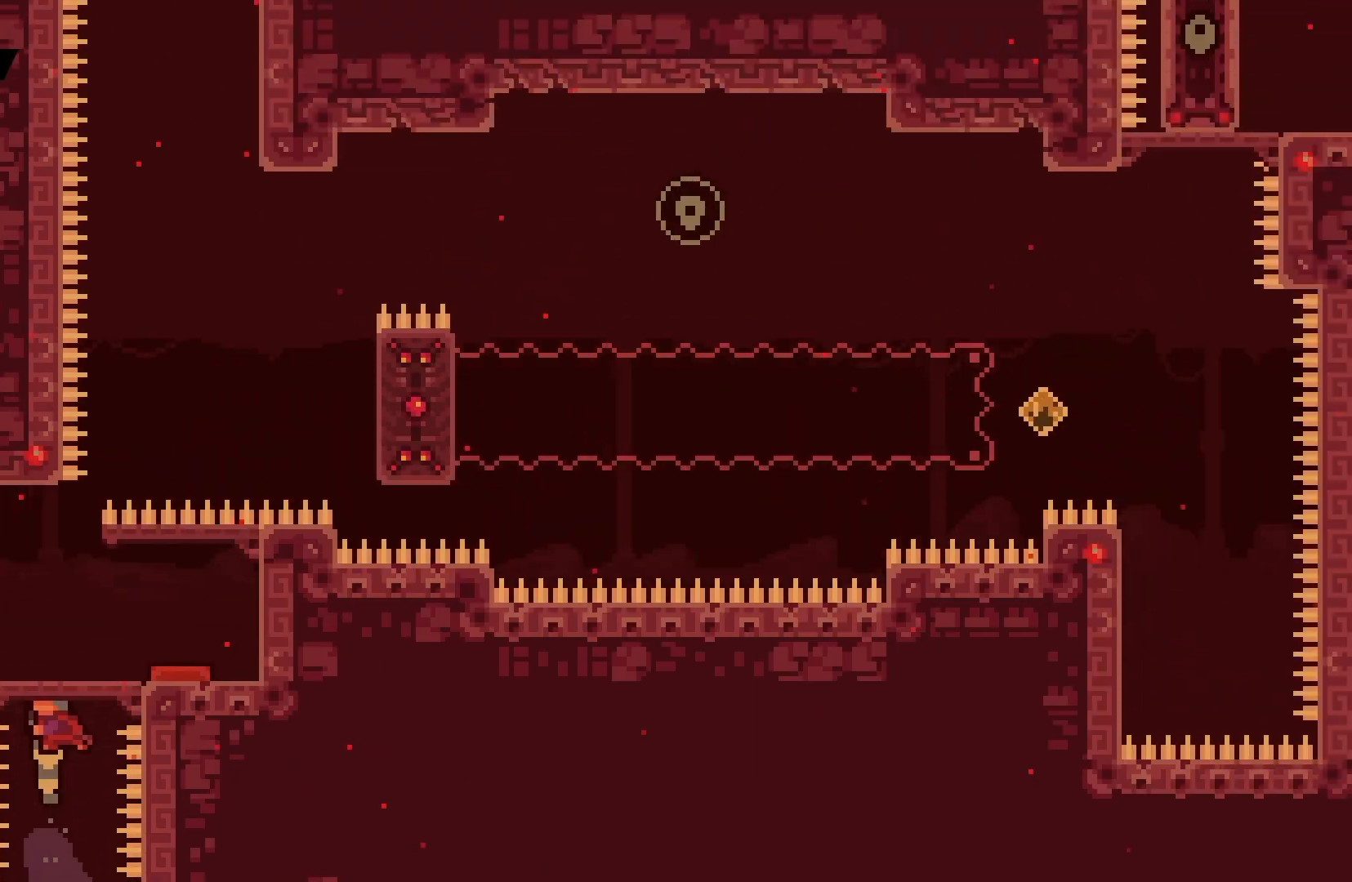
{"keys": ["right"], "events": [[250, "right", "down"]]}
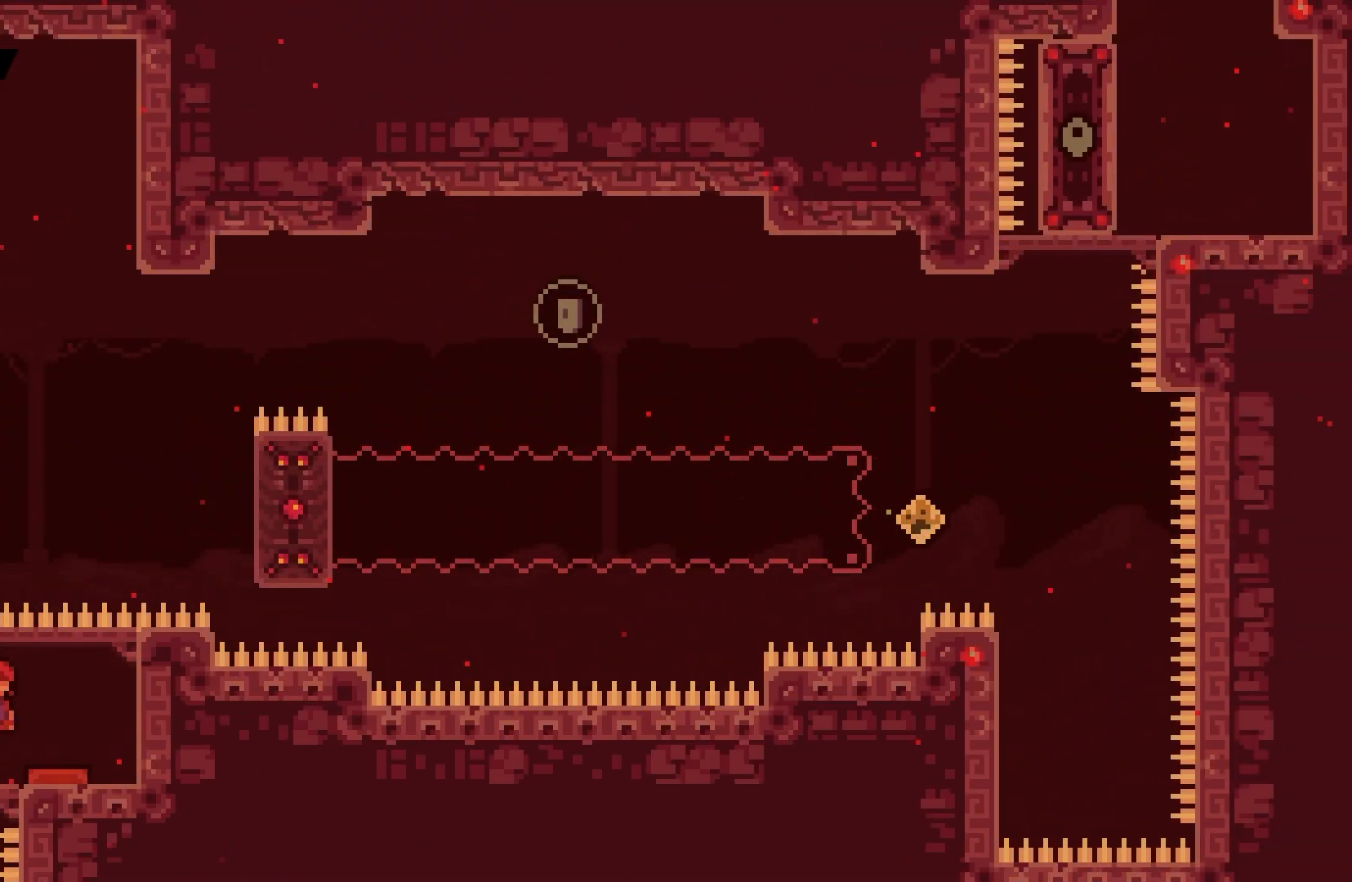
{"keys": ["right"], "events": [[100, "right", "up"], [300, "right", "down"]]}
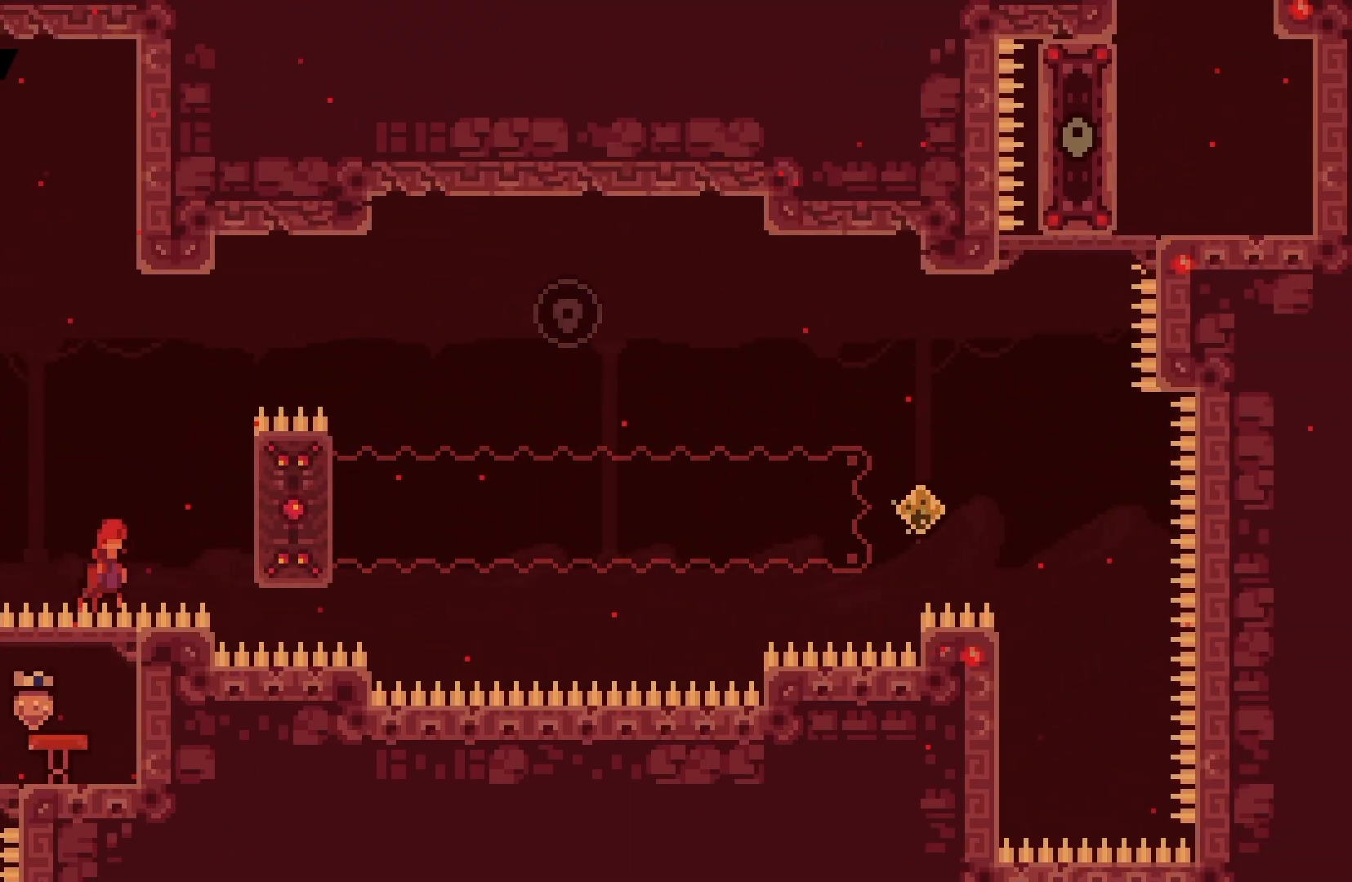
{"keys": ["grab", "right", "up"], "events": [[183, "grab", "down"], [317, "up", "down"]]}
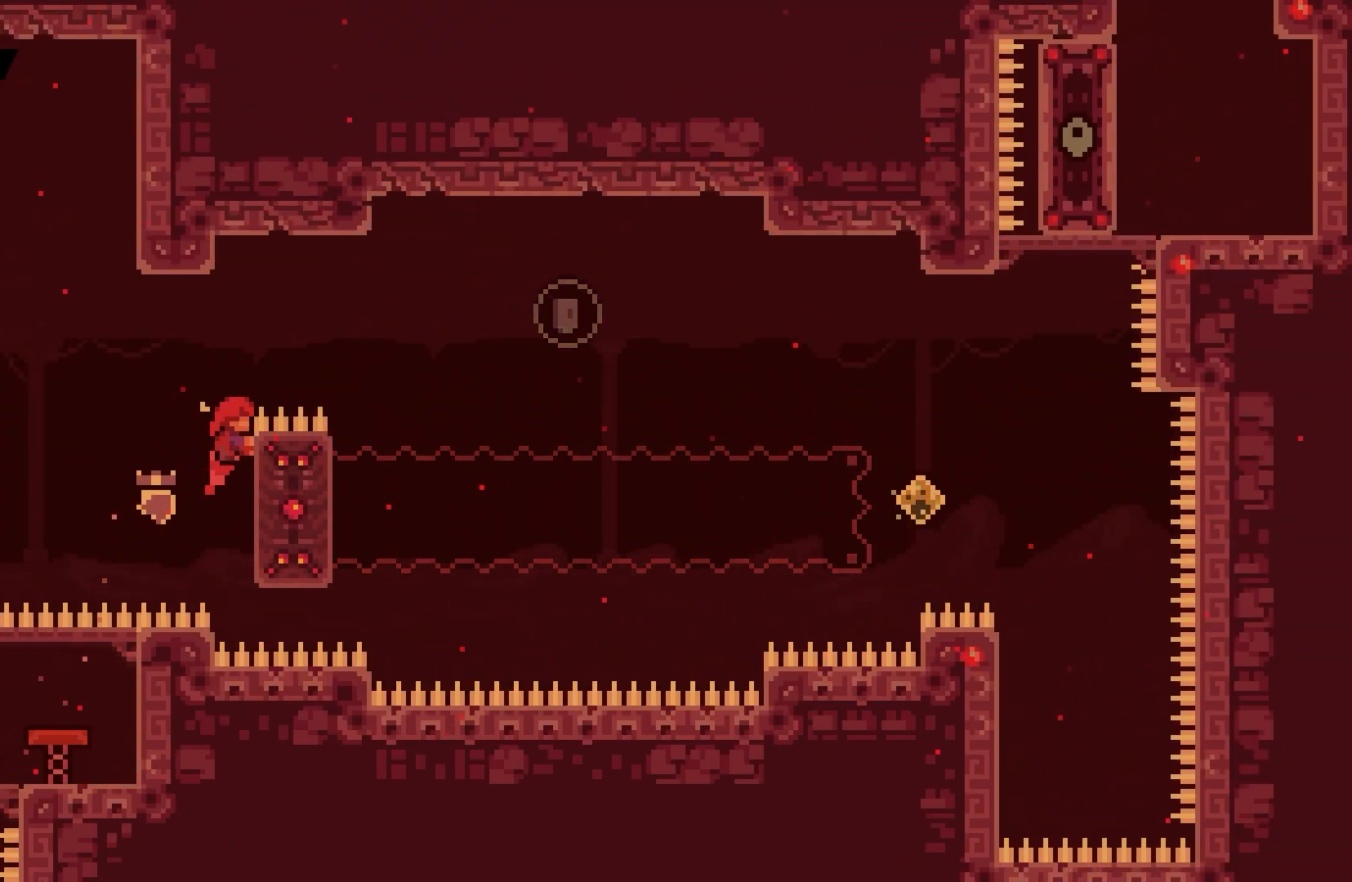
{"keys": [], "events": [[33, "jump", "down"], [383, "up", "up"], [417, "grab", "up"], [417, "right", "up"], [467, "jump", "up"]]}
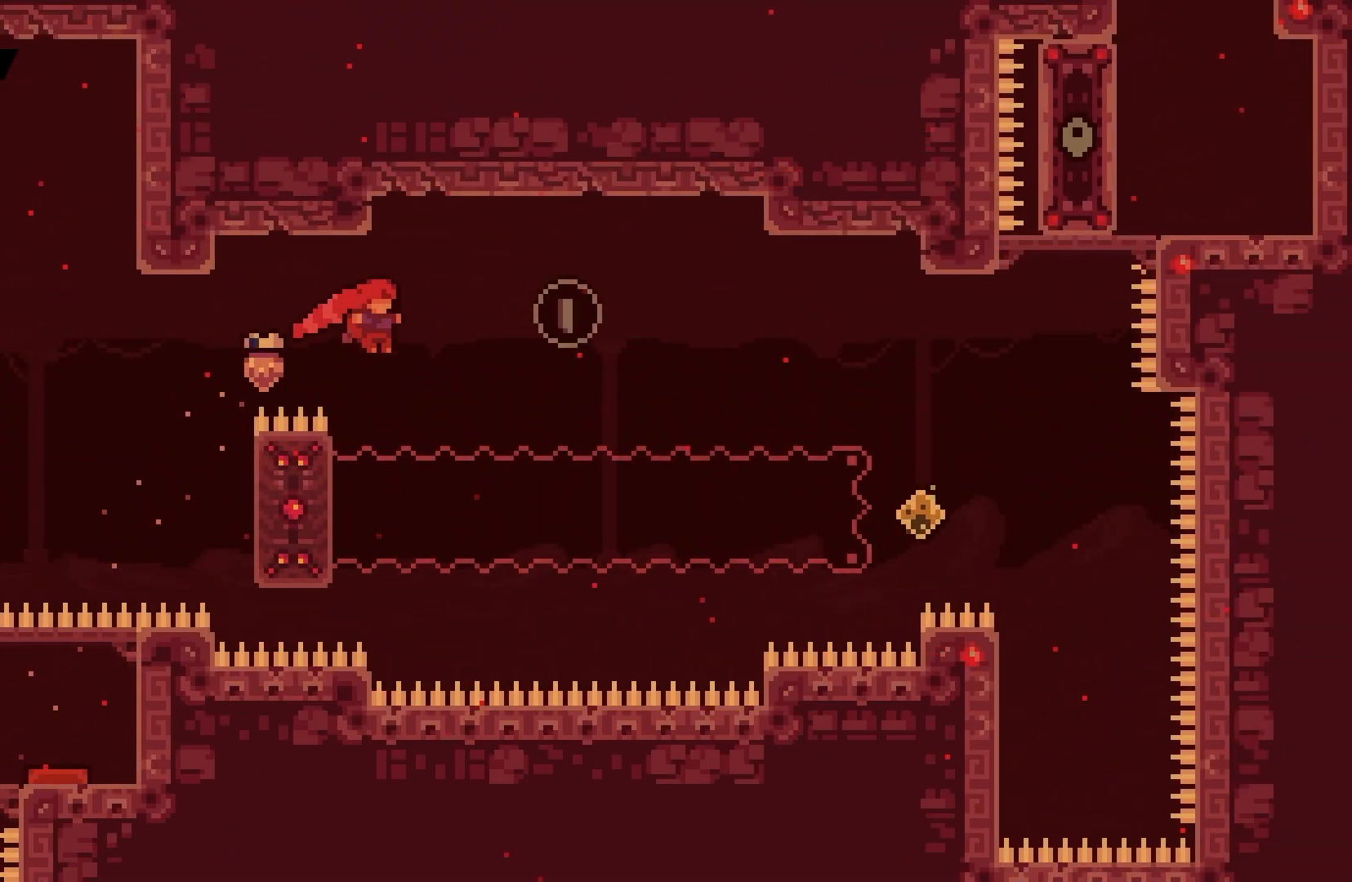
{"keys": ["grab", "jump", "right"], "events": [[100, "left", "down"], [117, "grab", "down"], [250, "up", "down"], [333, "left", "up"], [400, "right", "down"], [417, "jump", "down"], [450, "up", "up"]]}
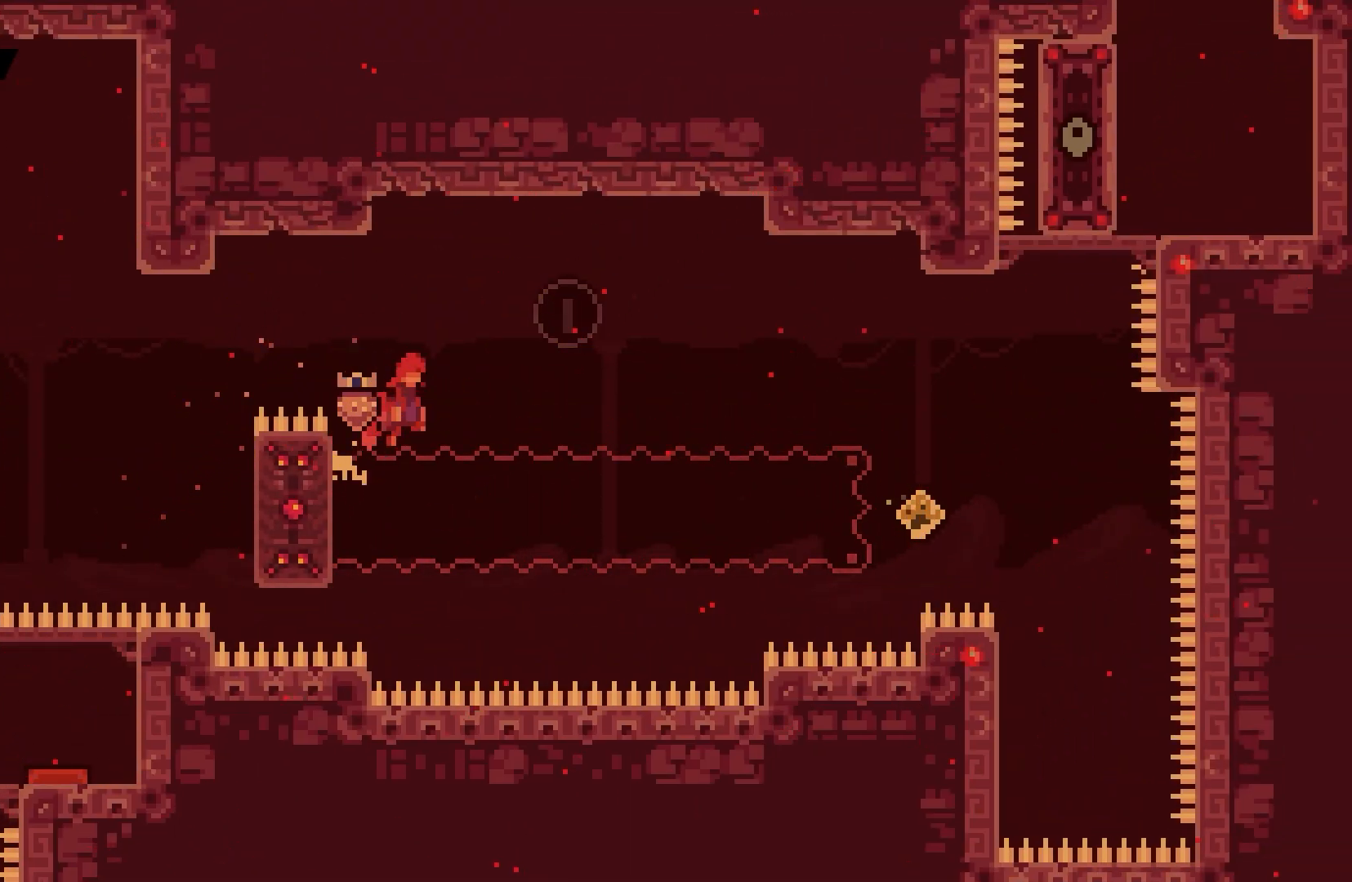
{"keys": ["left"], "events": [[283, "grab", "up"], [283, "jump", "up"], [333, "right", "up"], [483, "left", "down"]]}
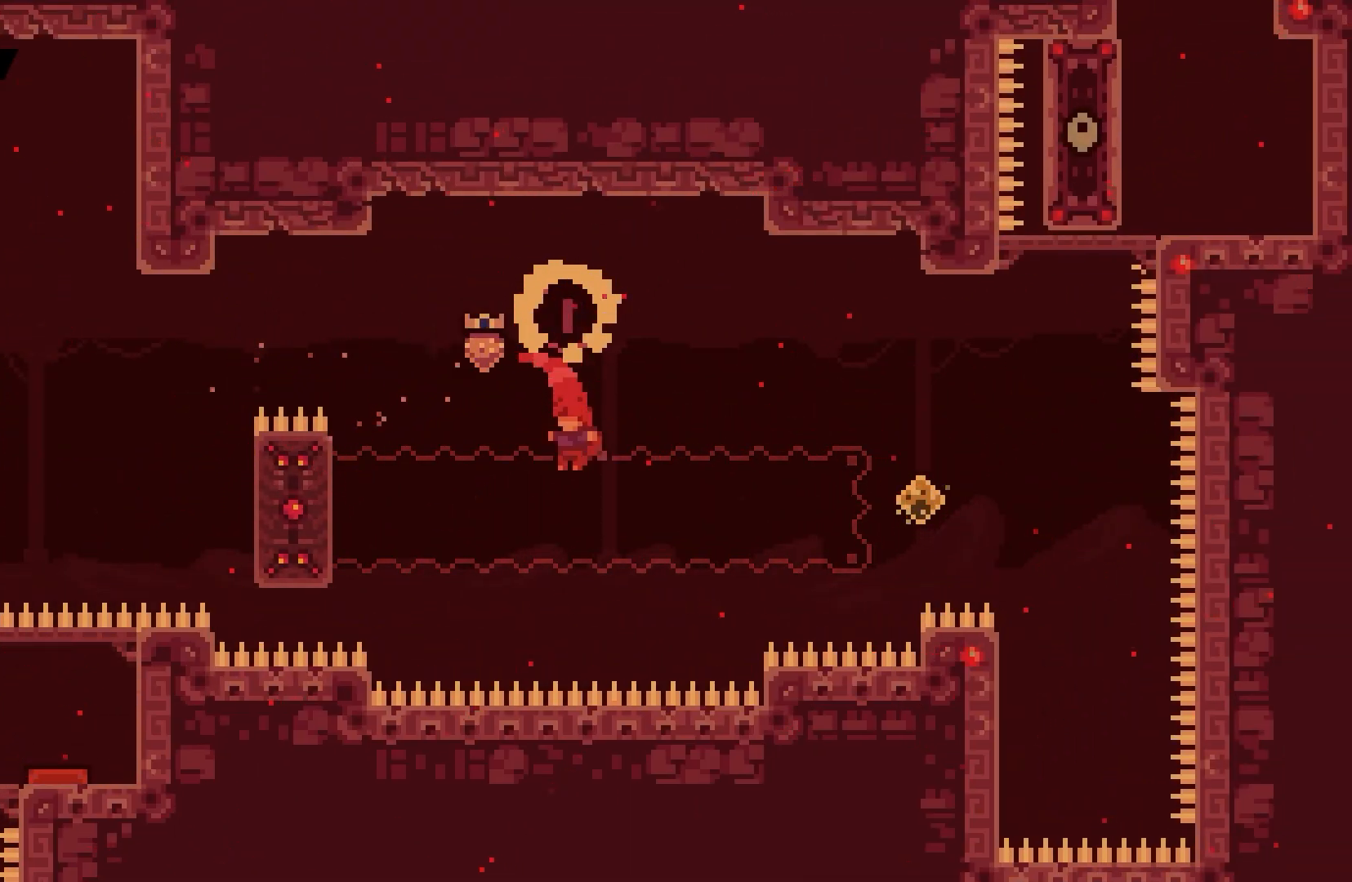
{"keys": ["grab"], "events": [[50, "dash", "down"], [200, "dash", "up"], [217, "grab", "down"], [317, "left", "up"]]}
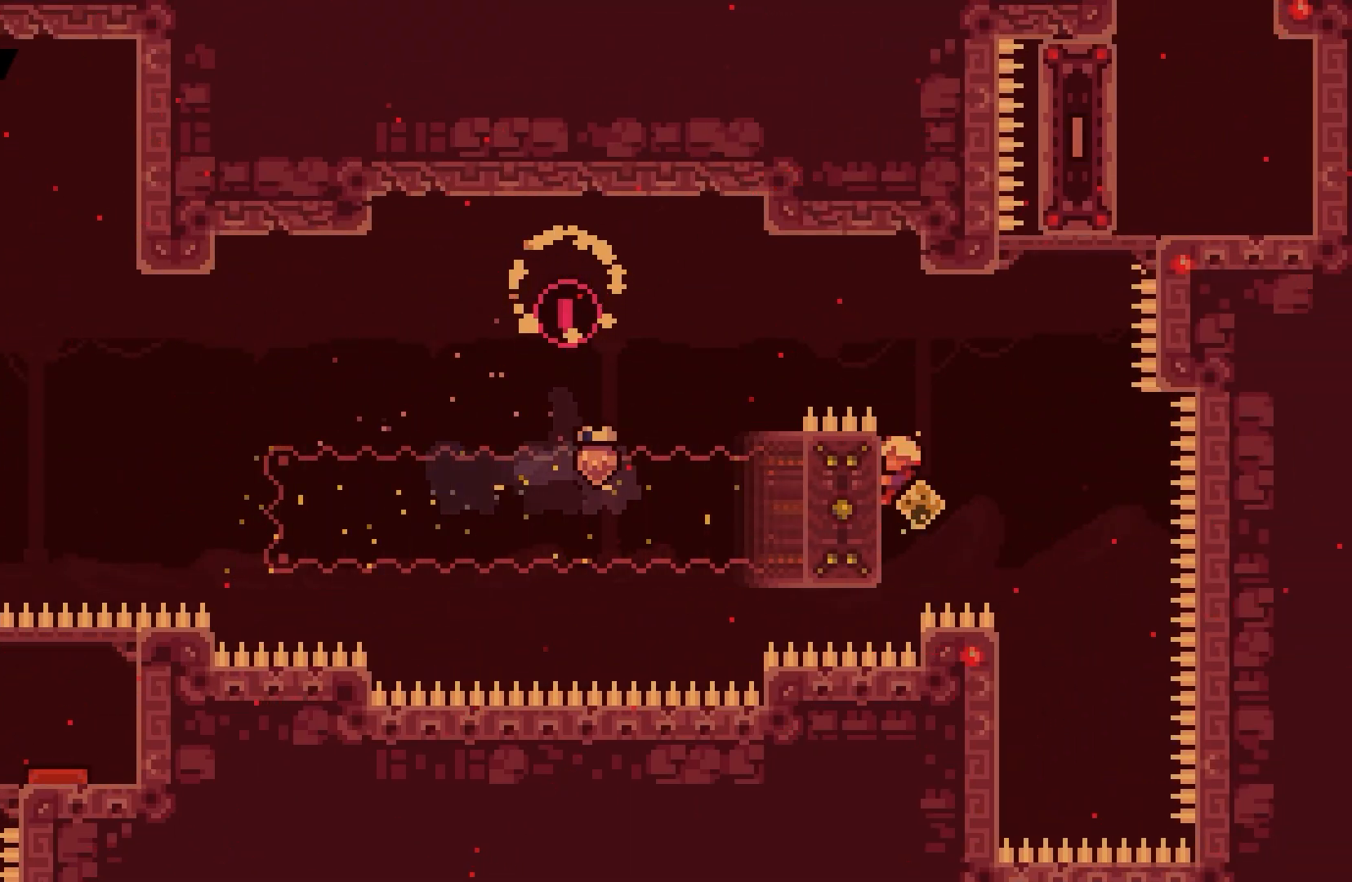
{"keys": ["grab", "jump", "right"], "events": [[100, "up", "down"], [300, "right", "down"], [350, "up", "up"], [367, "jump", "down"]]}
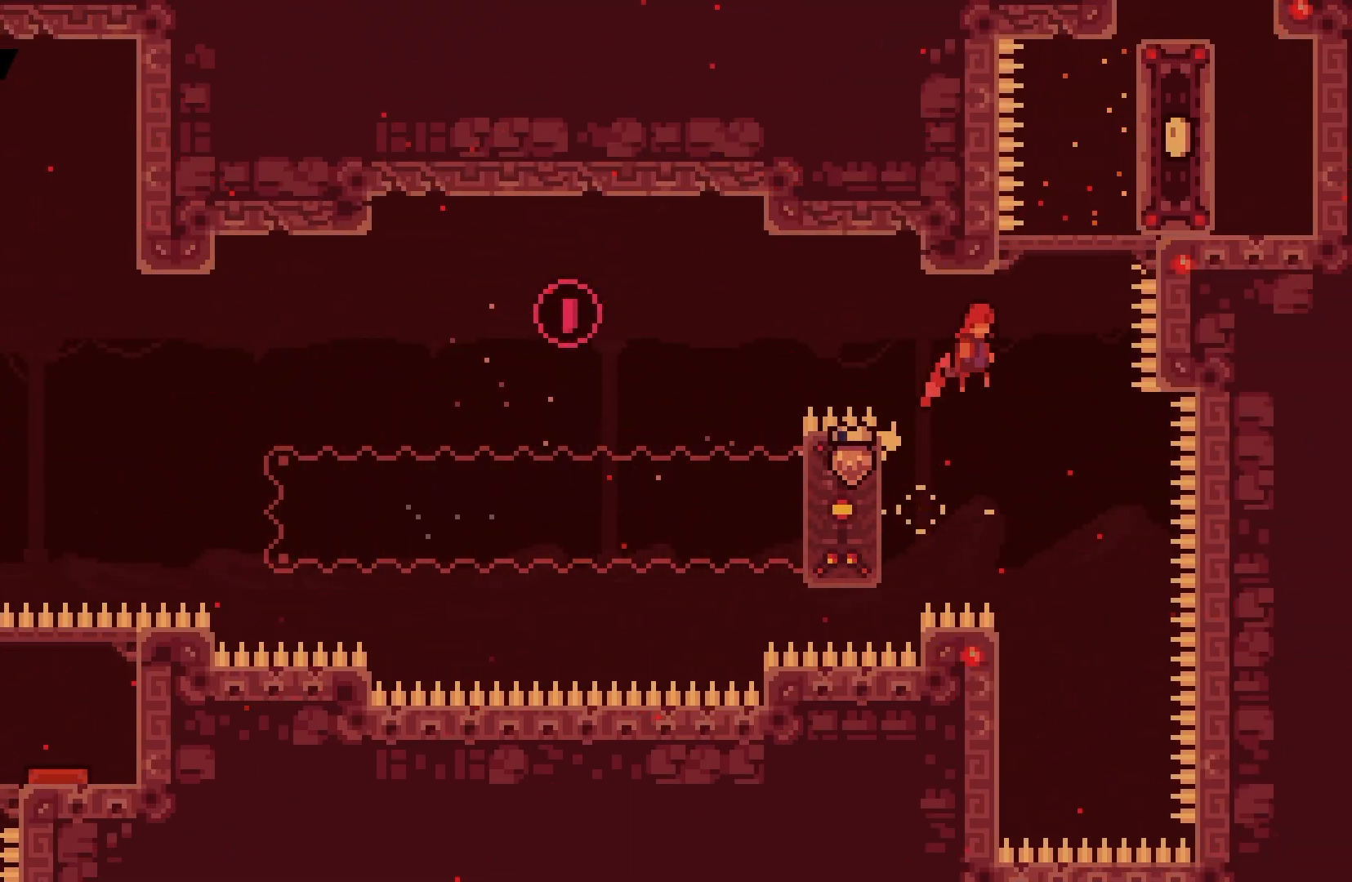
{"keys": ["right", "up"], "events": [[283, "dash", "down"], [283, "grab", "up"], [283, "up", "down"], [300, "jump", "up"], [333, "right", "up"], [433, "dash", "up"], [433, "right", "down"]]}
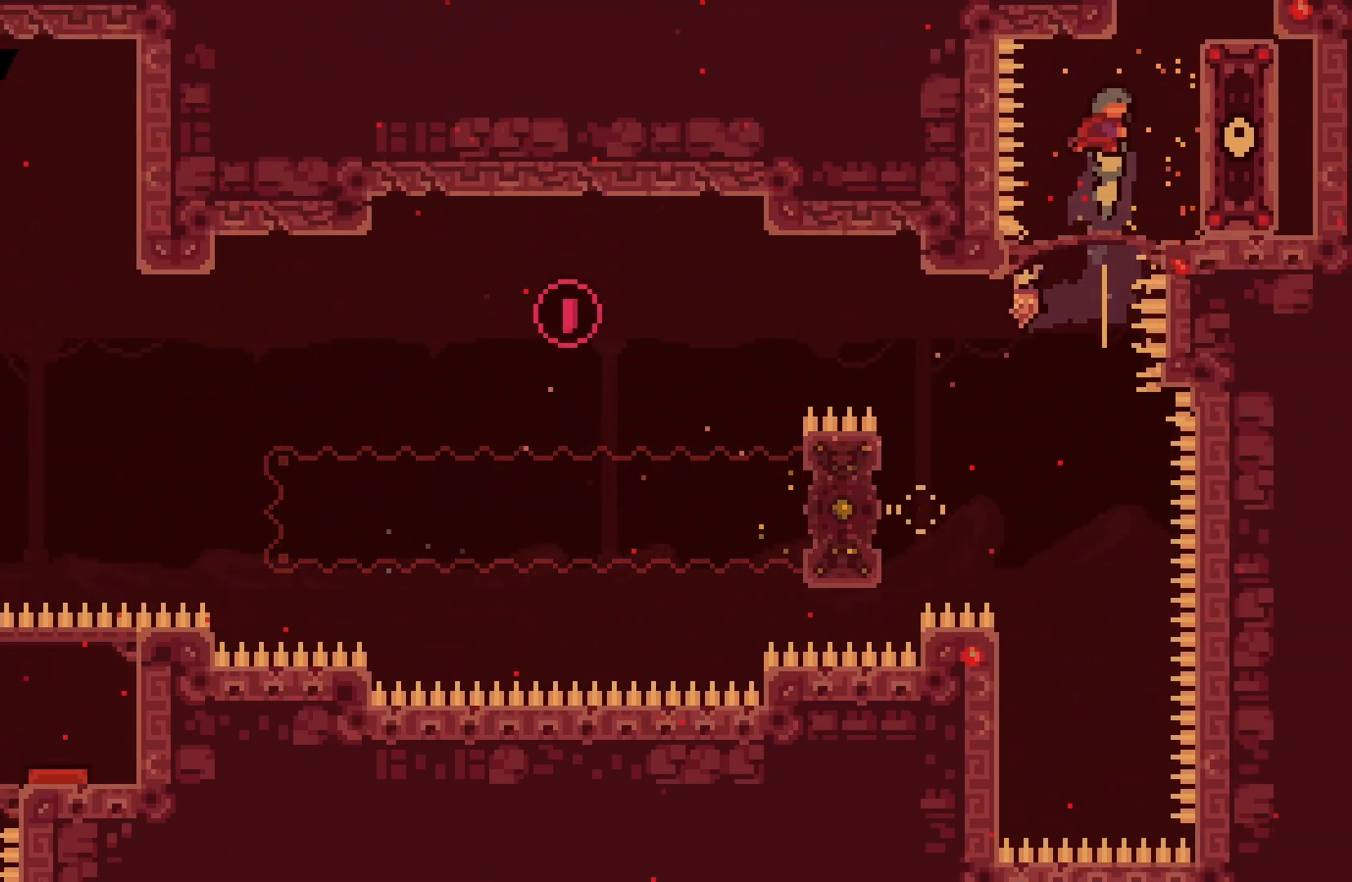
{"keys": ["grab", "jump"], "events": [[150, "grab", "down"], [333, "jump", "down"], [417, "right", "up"], [450, "up", "up"], [467, "jump", "up"], [483, "jump", "down"]]}
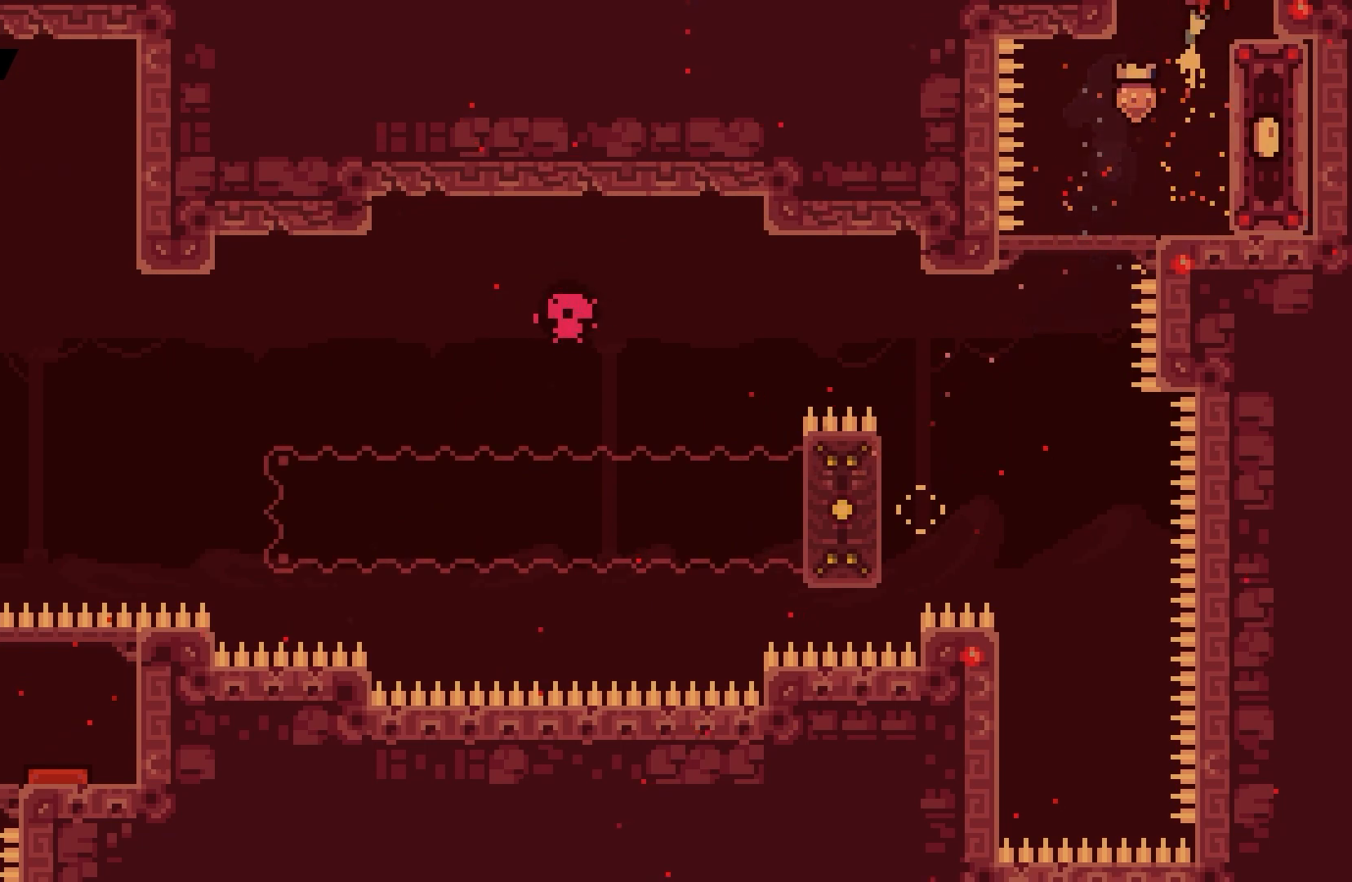
{"keys": ["left"], "events": [[133, "left", "down"], [183, "jump", "up"], [217, "grab", "up"], [350, "left", "up"], [500, "left", "down"]]}
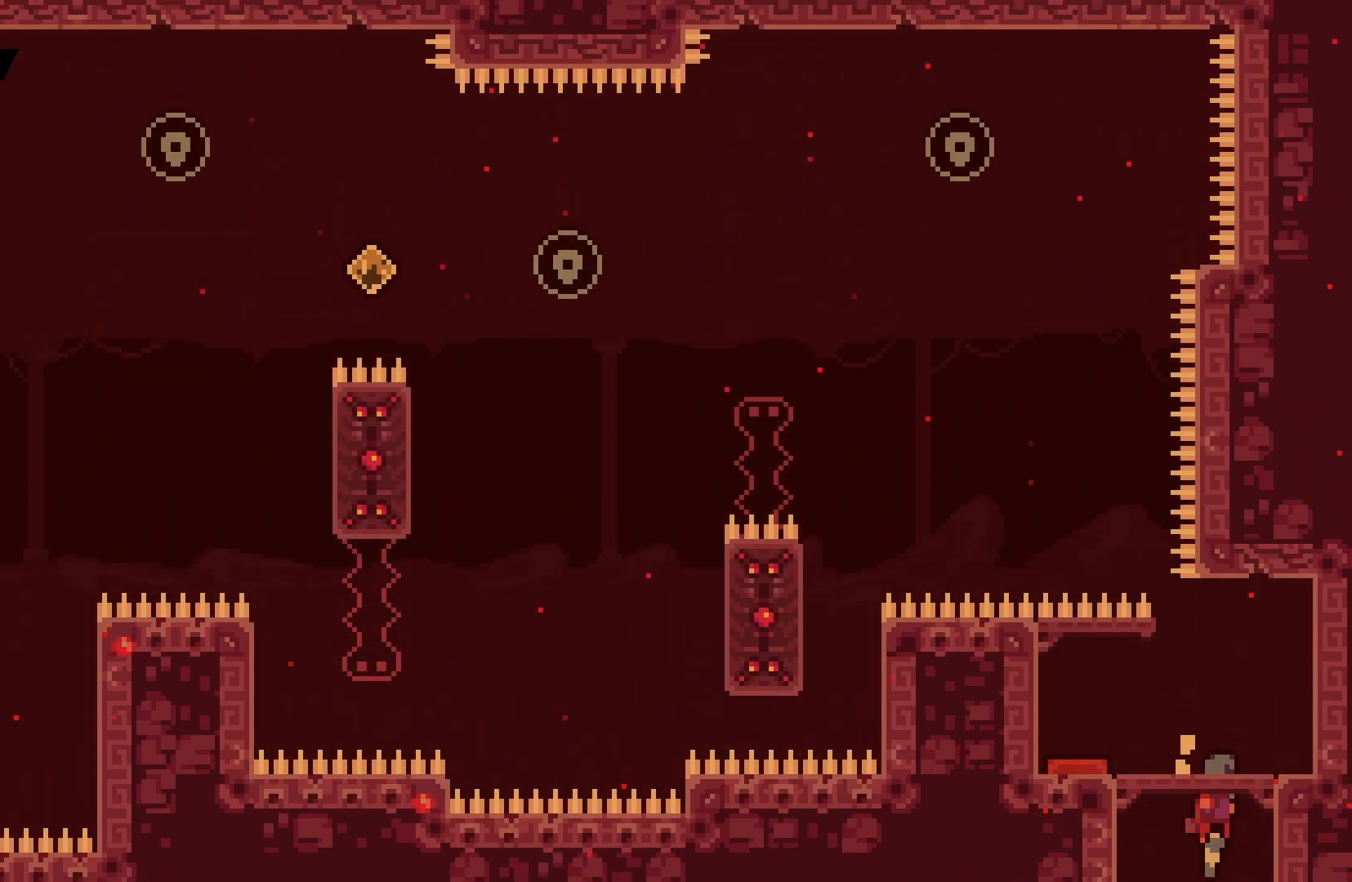
{"keys": [], "events": [[467, "left", "up"]]}
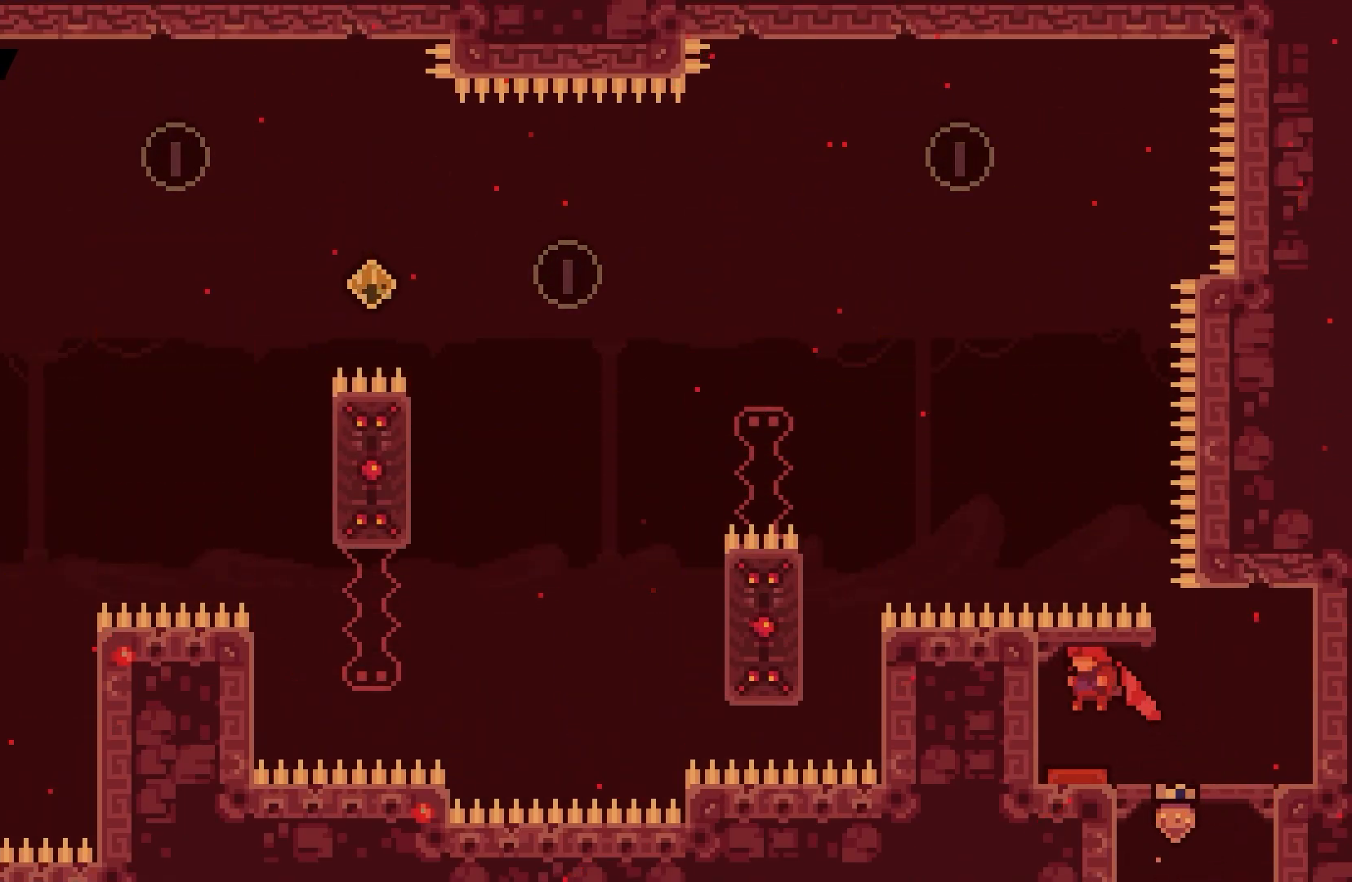
{"keys": ["left"], "events": [[167, "left", "down"]]}
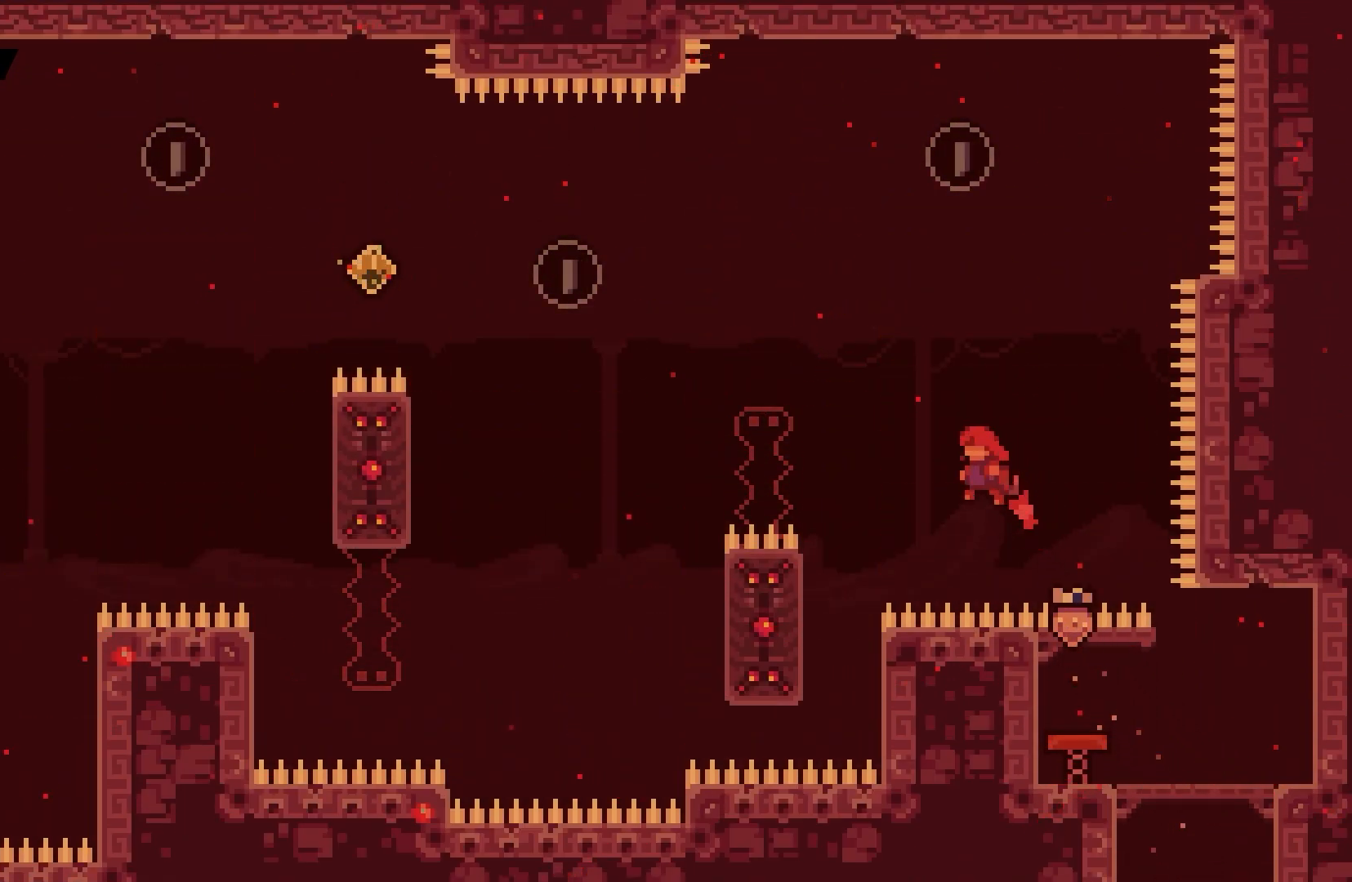
{"keys": ["grab", "up"], "events": [[233, "grab", "down"], [400, "up", "down"], [500, "left", "up"]]}
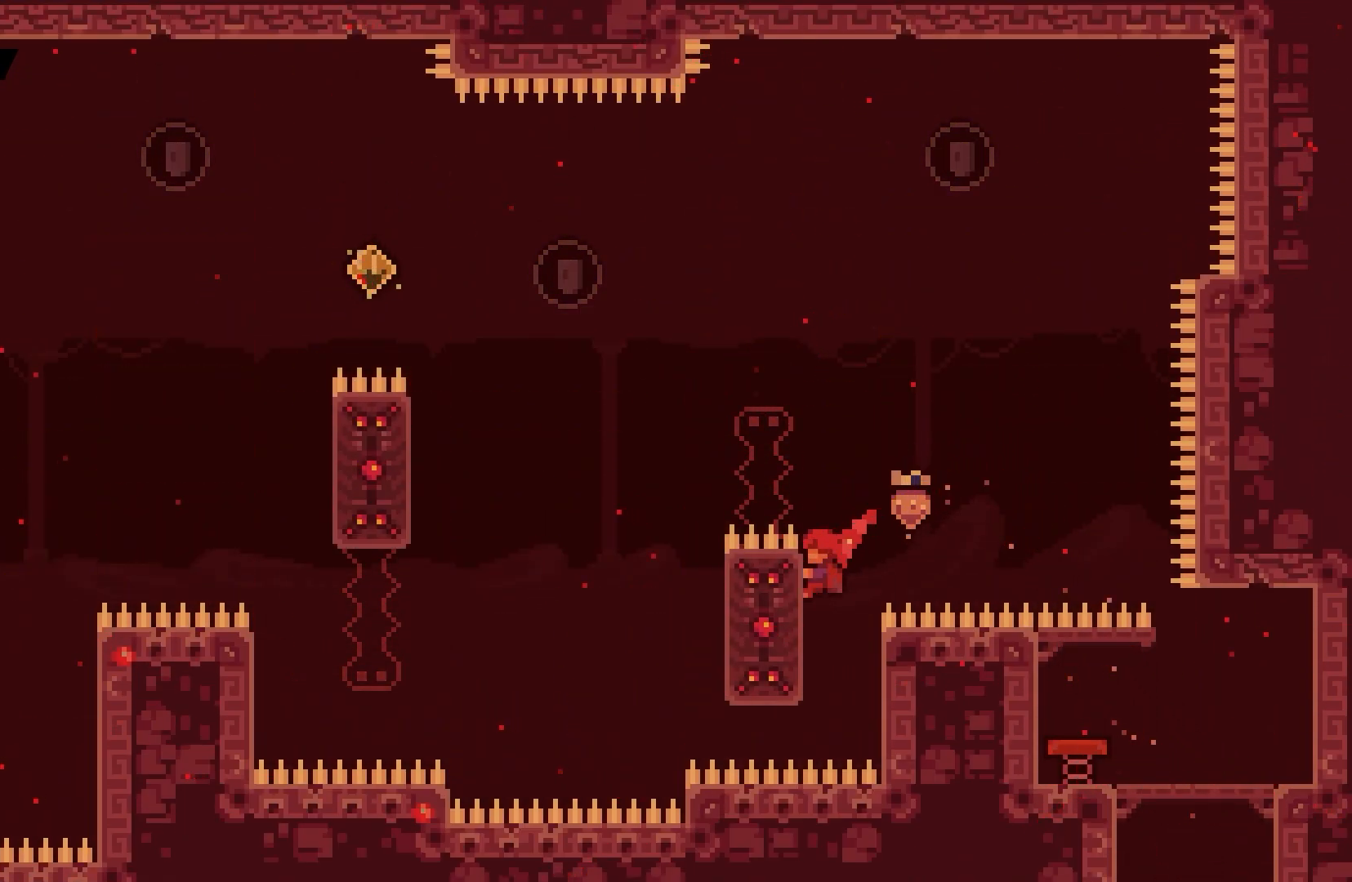
{"keys": ["dash", "up"], "events": [[133, "jump", "down"], [167, "right", "down"], [217, "up", "up"], [417, "dash", "down"], [417, "grab", "up"], [417, "right", "up"], [417, "up", "down"], [433, "jump", "up"]]}
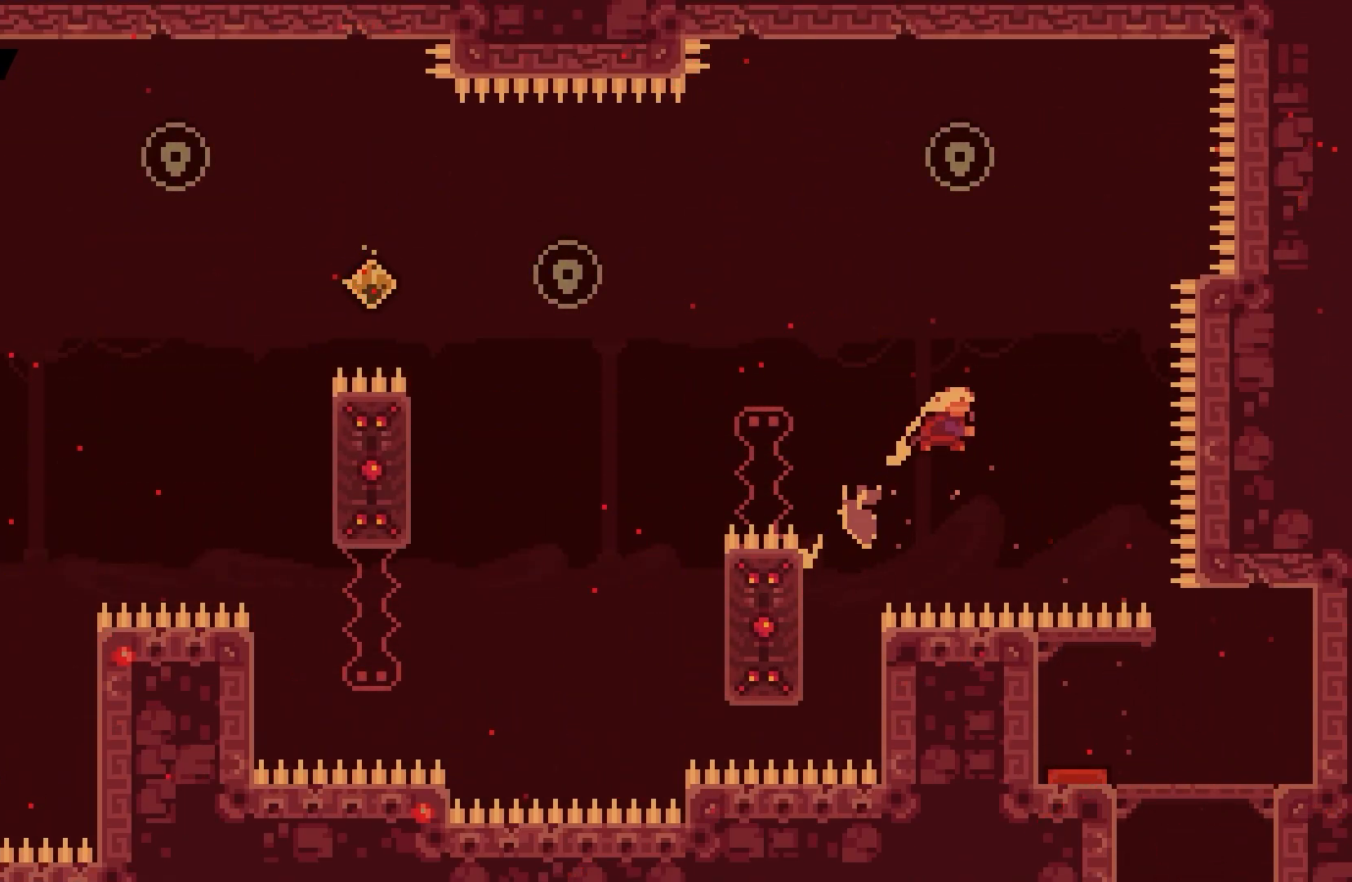
{"keys": ["left"], "events": [[50, "dash", "up"], [133, "up", "up"], [400, "left", "down"]]}
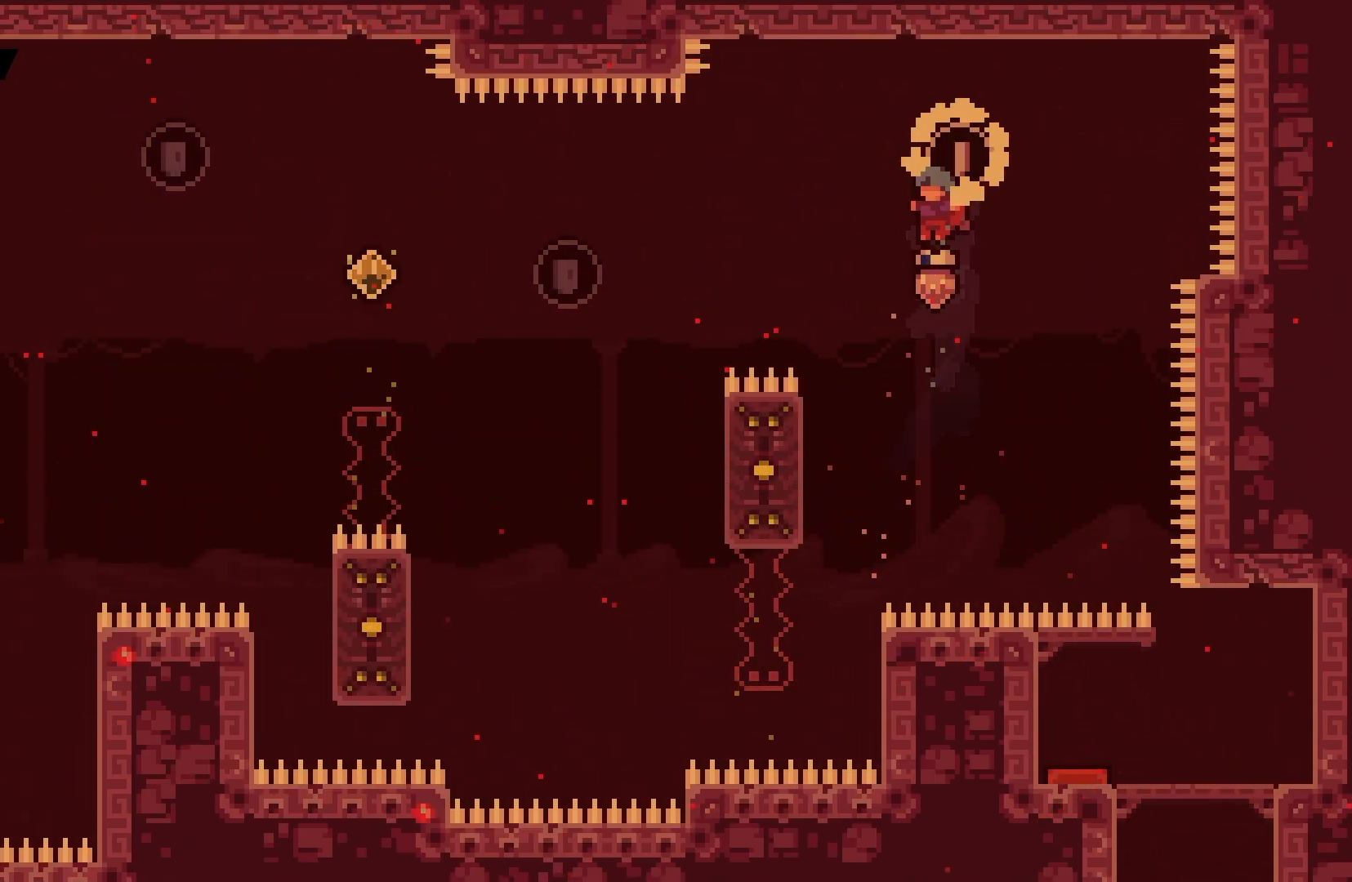
{"keys": ["grab", "jump", "left", "up"], "events": [[117, "grab", "down"], [200, "up", "down"], [400, "jump", "down"]]}
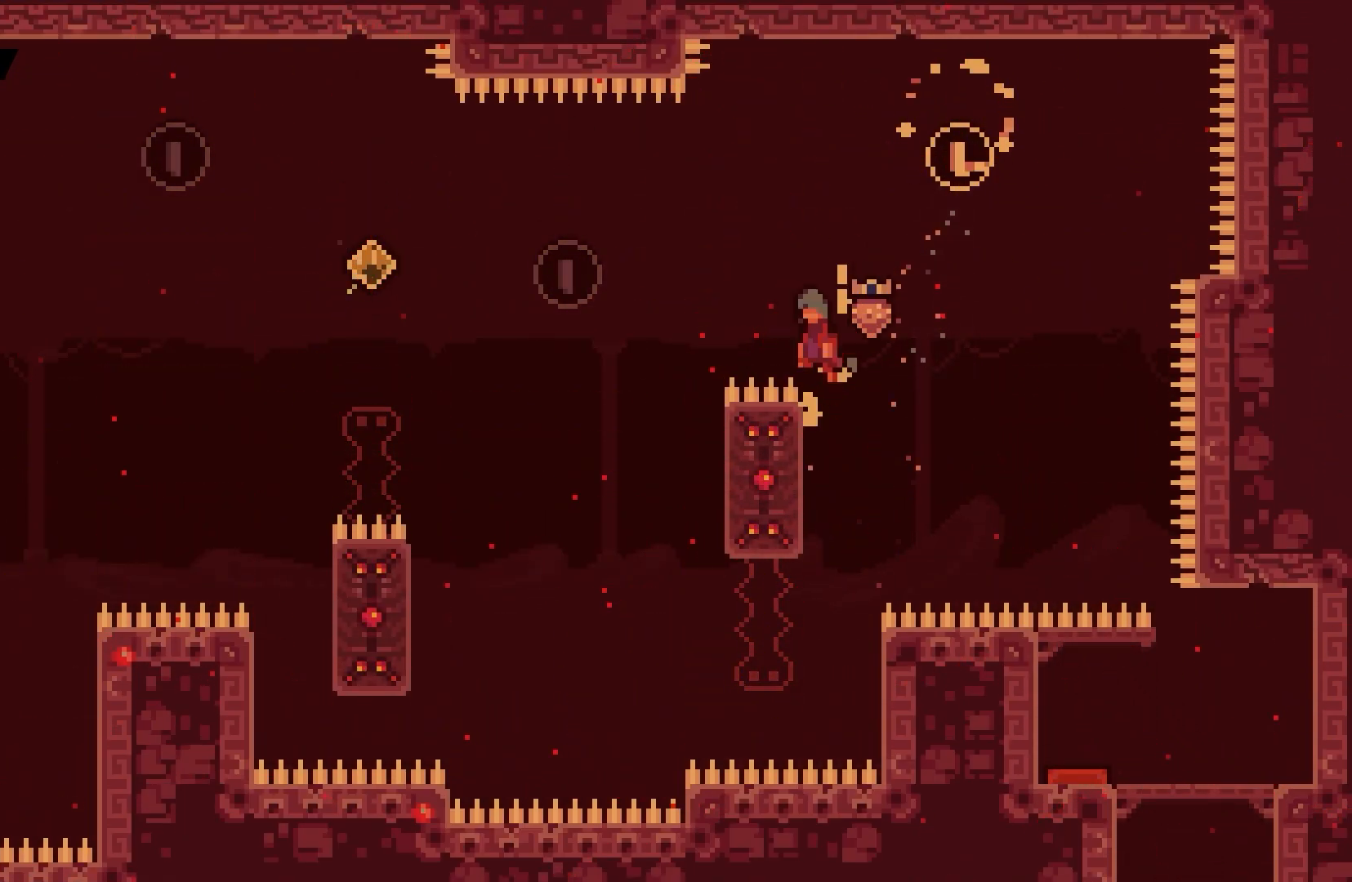
{"keys": [], "events": [[67, "up", "up"], [267, "grab", "up"], [267, "jump", "up"], [333, "left", "up"]]}
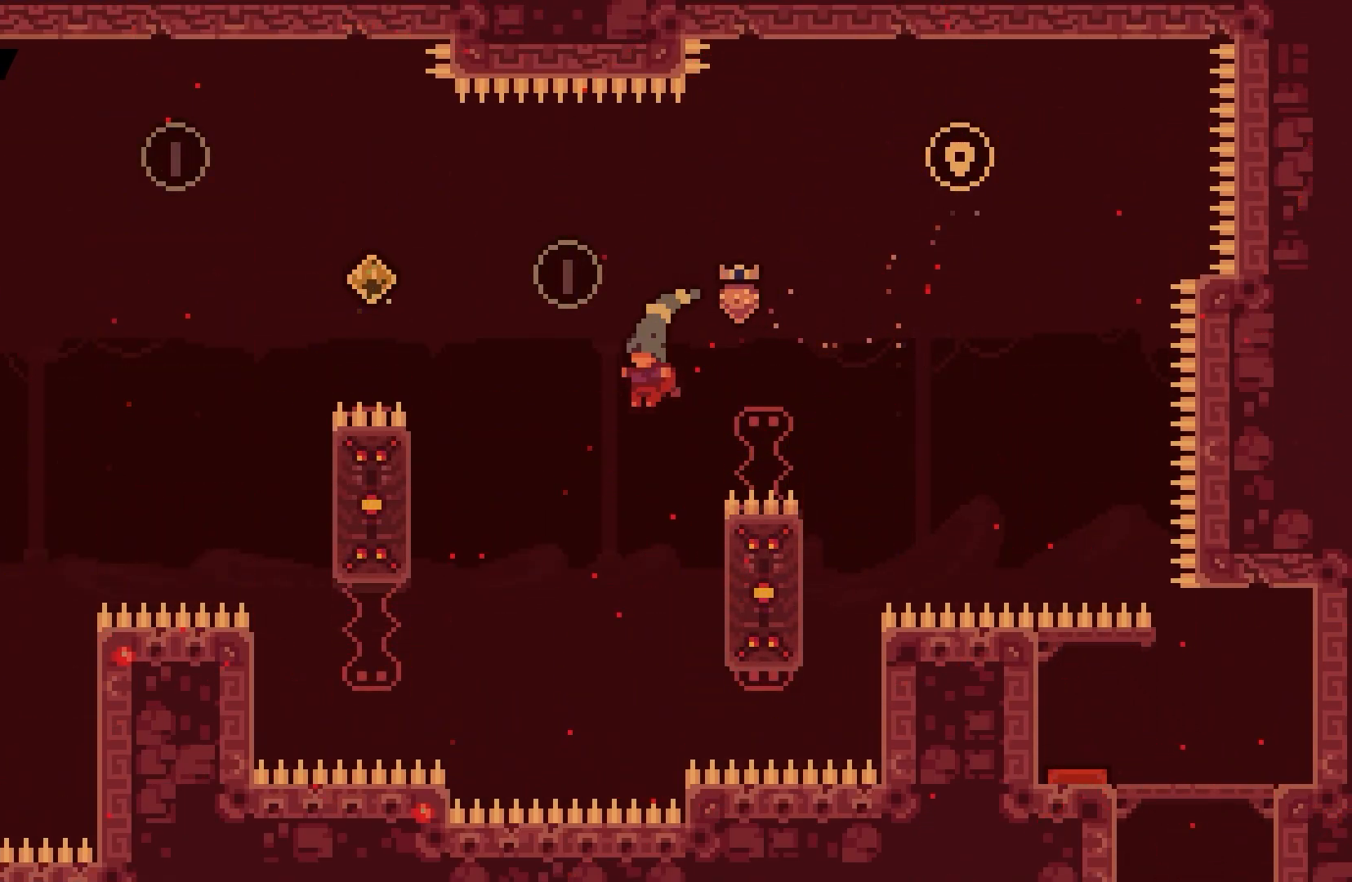
{"keys": ["grab", "jump", "left"], "events": [[33, "right", "down"], [167, "grab", "down"], [300, "up", "down"], [367, "right", "up"], [433, "left", "down"], [467, "up", "up"], [500, "jump", "down"]]}
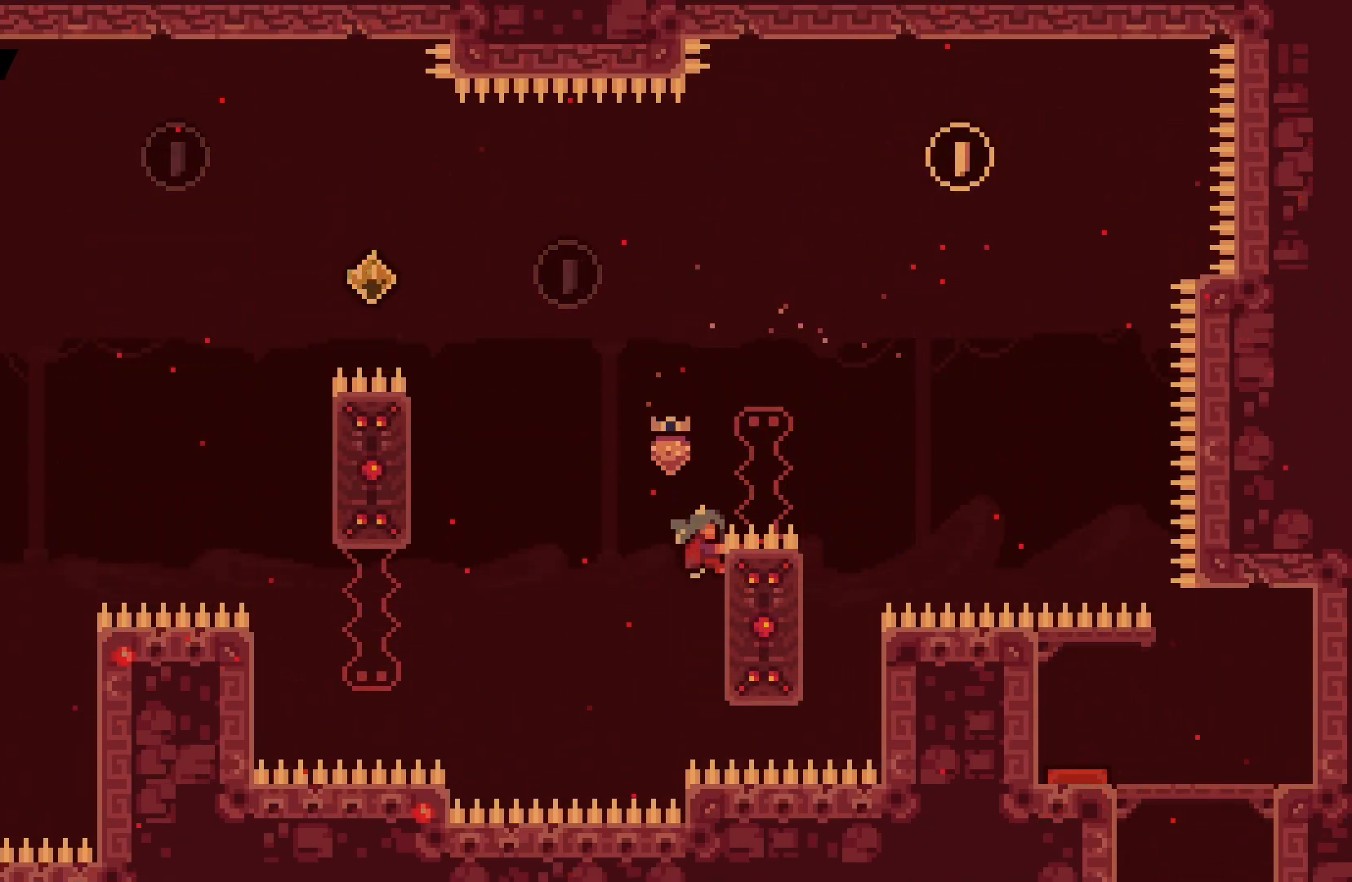
{"keys": ["grab", "left"], "events": [[500, "jump", "up"]]}
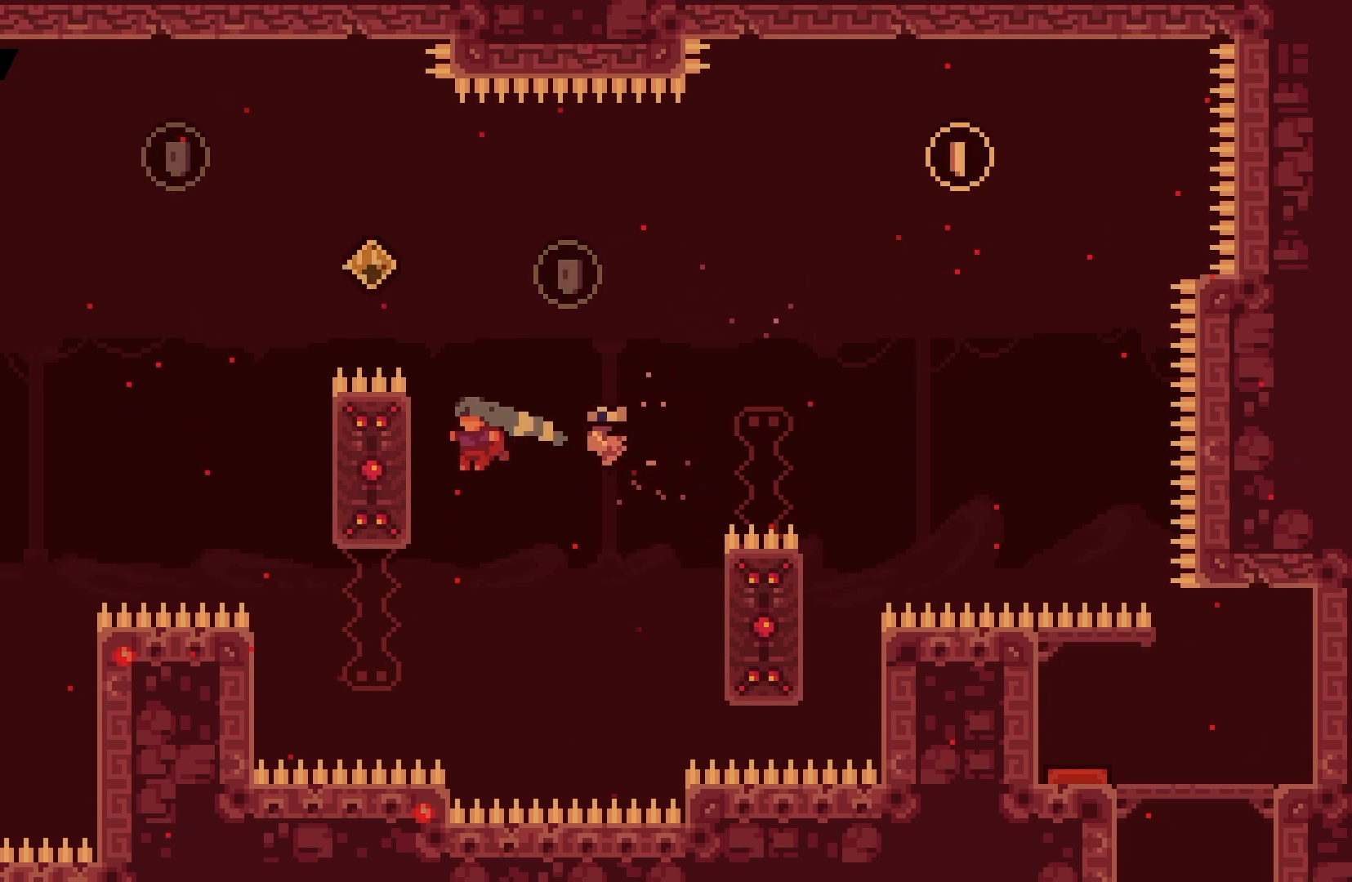
{"keys": ["grab", "jump", "right"], "events": [[167, "jump", "down"], [200, "left", "up"], [300, "jump", "up"], [333, "right", "down"], [367, "jump", "down"]]}
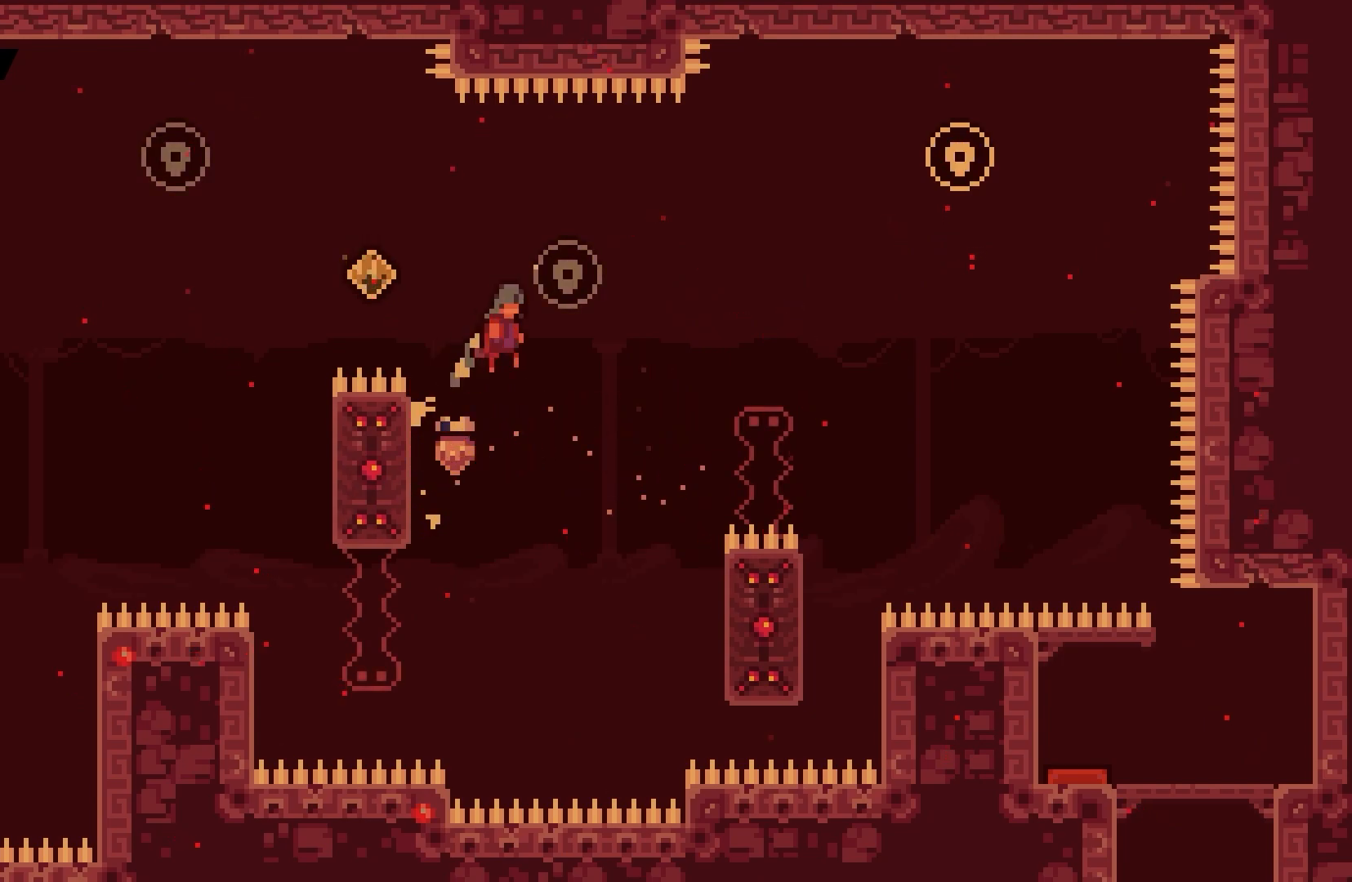
{"keys": ["grab", "jump", "left", "up"], "events": [[33, "right", "up"], [167, "left", "down"], [400, "up", "down"]]}
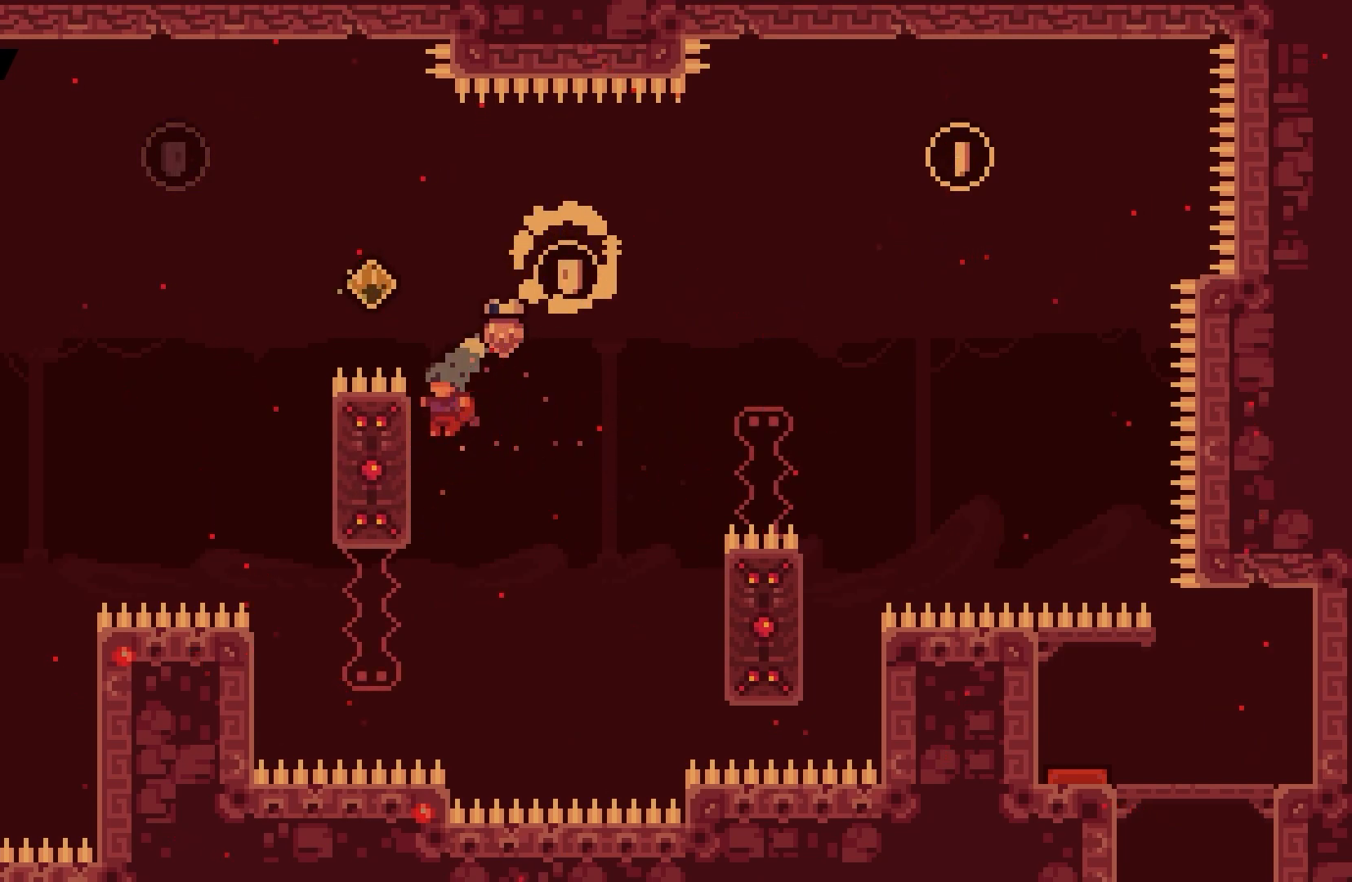
{"keys": ["grab", "jump", "left"], "events": [[100, "jump", "up"], [300, "jump", "down"], [400, "up", "up"]]}
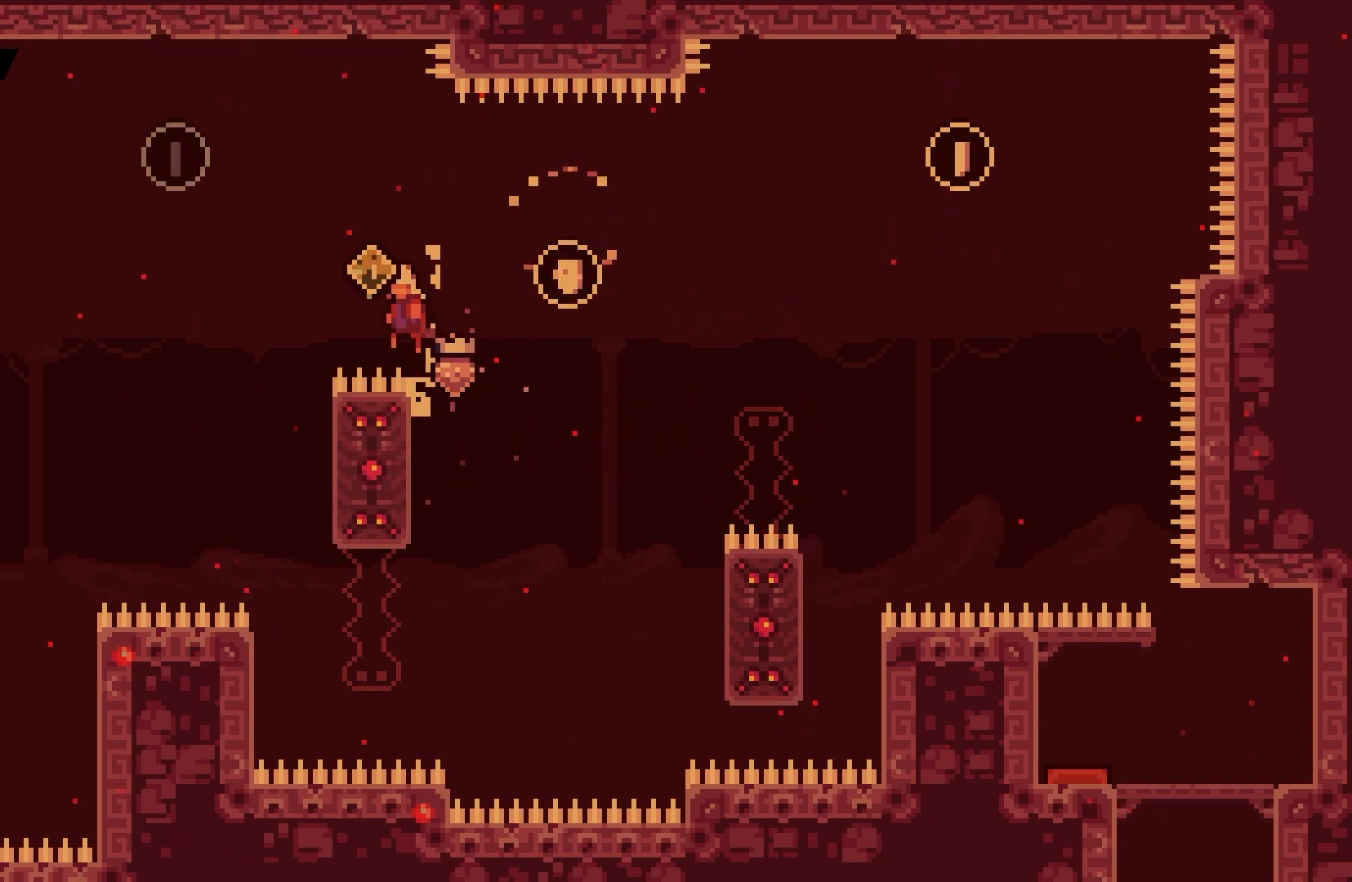
{"keys": ["grab", "right"], "events": [[267, "left", "up"], [300, "grab", "up"], [300, "jump", "up"], [367, "right", "down"], [467, "grab", "down"]]}
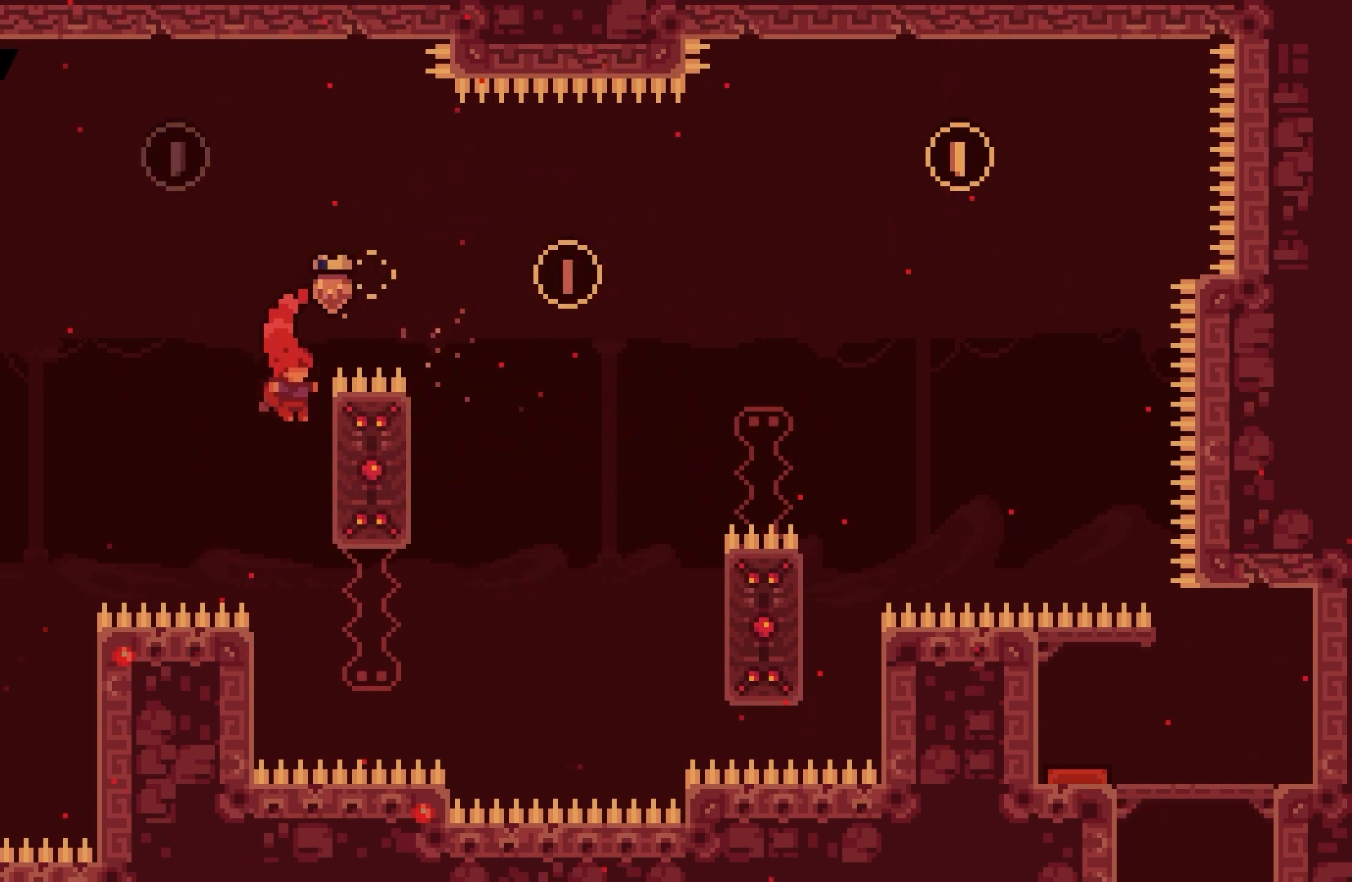
{"keys": ["grab"], "events": [[133, "up", "down"], [200, "right", "up"], [500, "up", "up"]]}